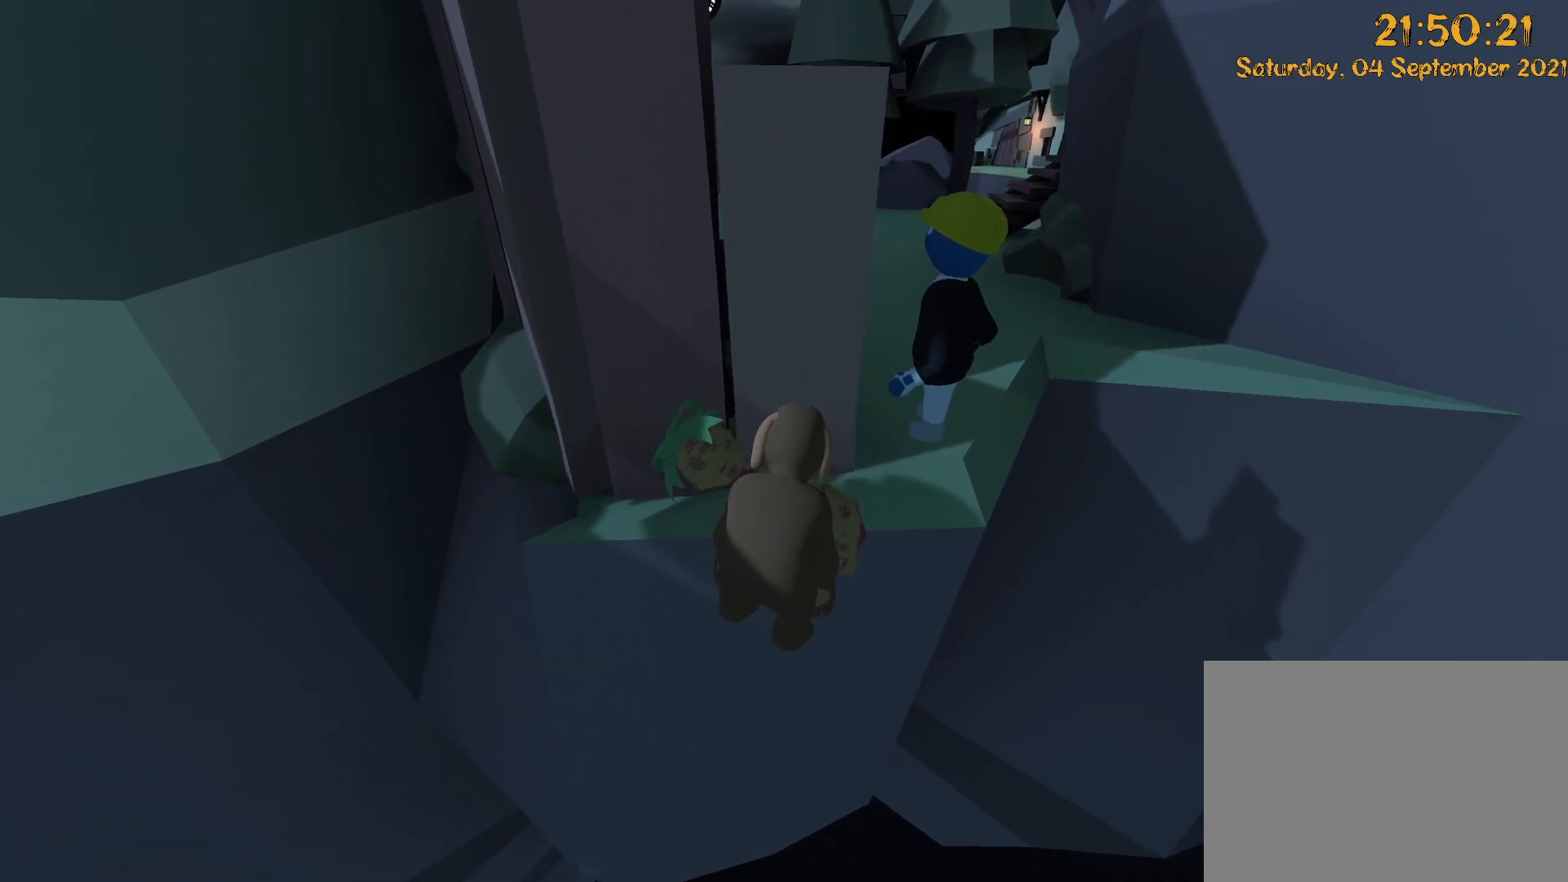
Gameplay with a controller (Xbox layout); each line is a JSON object with the inputs held at the frame after it. "events" lists button and stick changes between this image and that frame as [ms after this image, input, new state], when the widget could be followed in between. Not read: L3 R3.
{"buttons": ["L2", "R2"], "left_stick": "up", "right_stick": "down", "events": []}
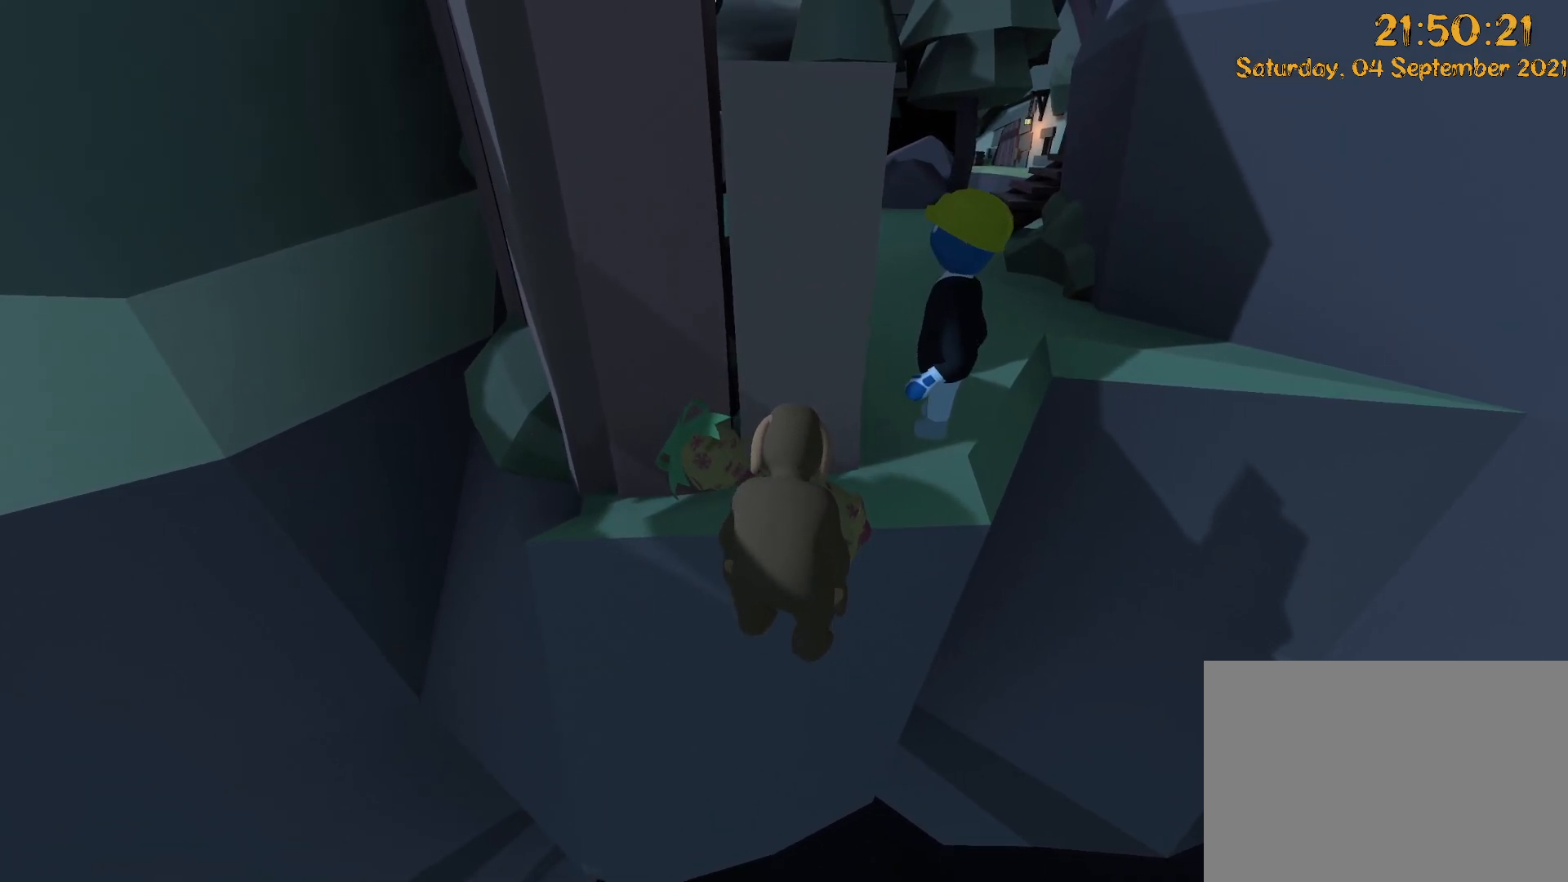
{"buttons": ["L2", "R2"], "left_stick": "up", "right_stick": "down", "events": []}
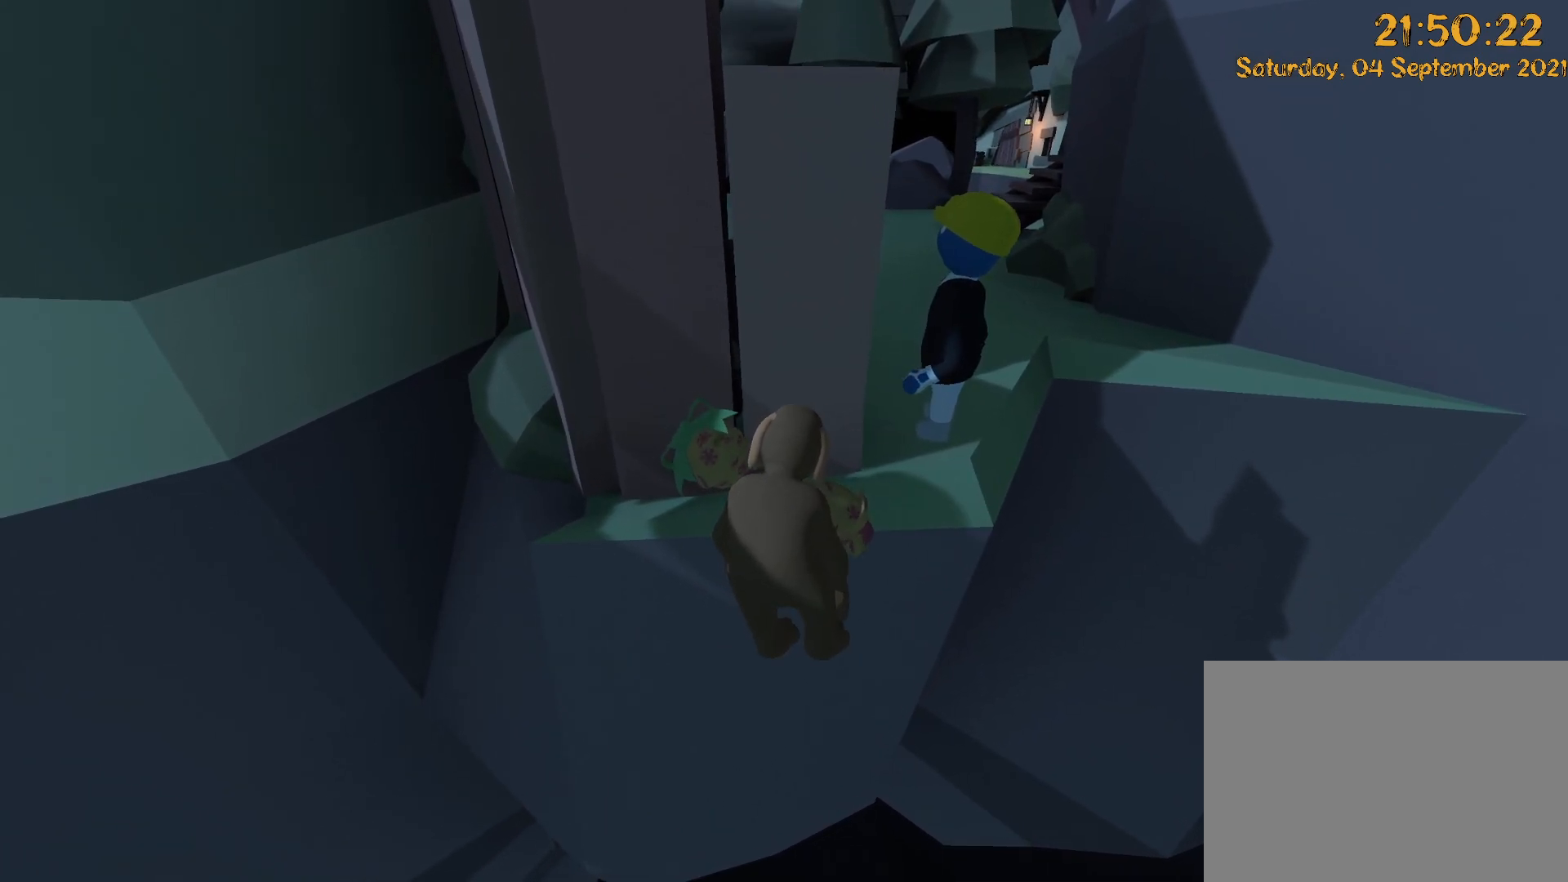
{"buttons": ["L2", "R2"], "left_stick": "up", "right_stick": "down", "events": []}
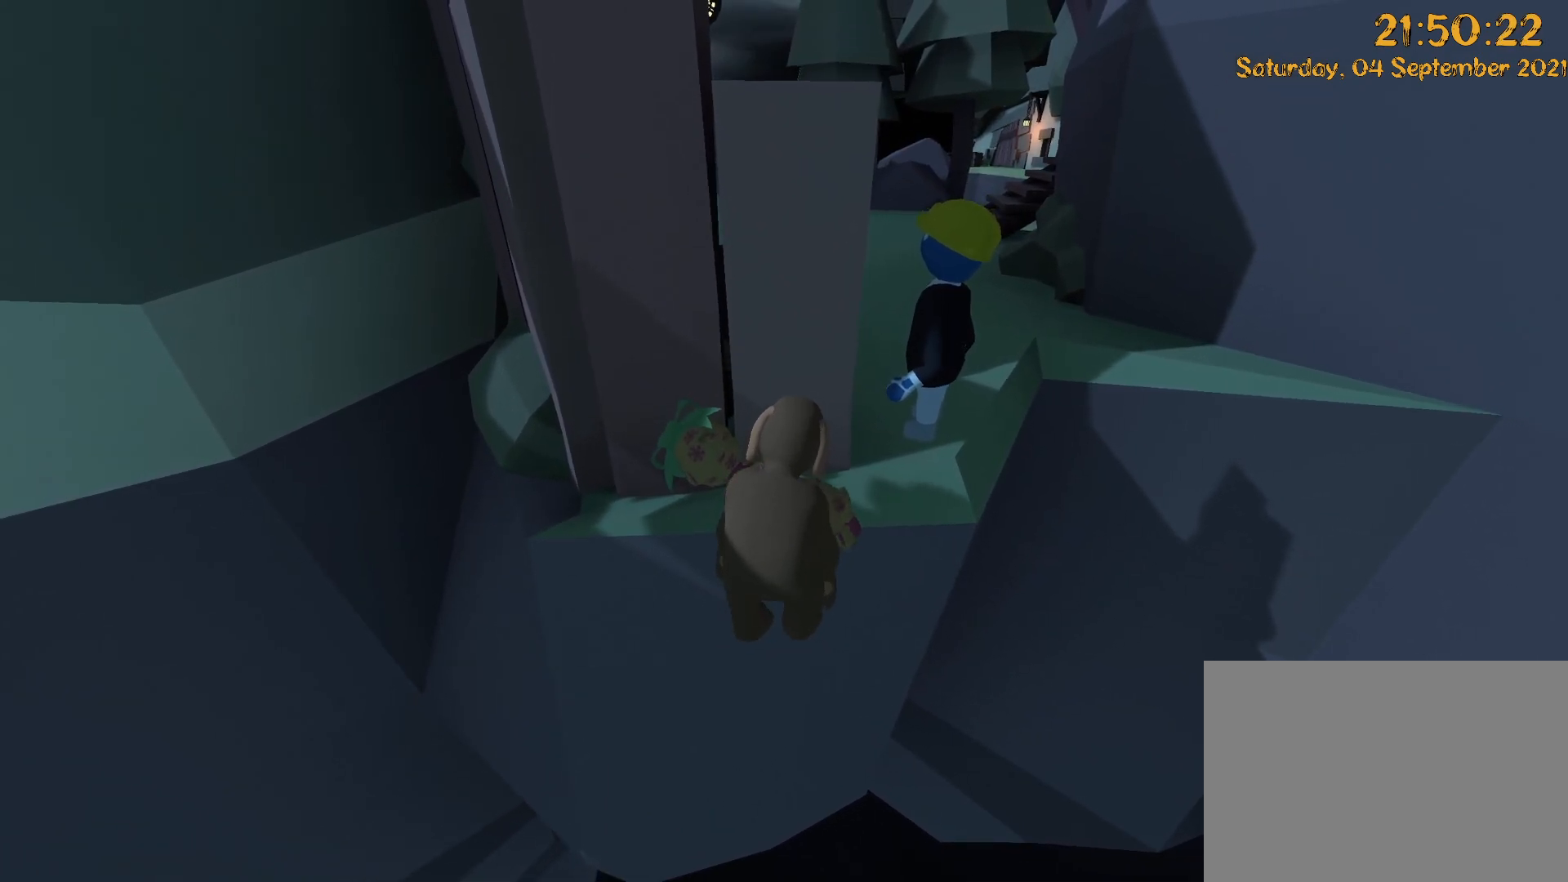
{"buttons": ["L2", "R2"], "left_stick": "up", "right_stick": "down", "events": []}
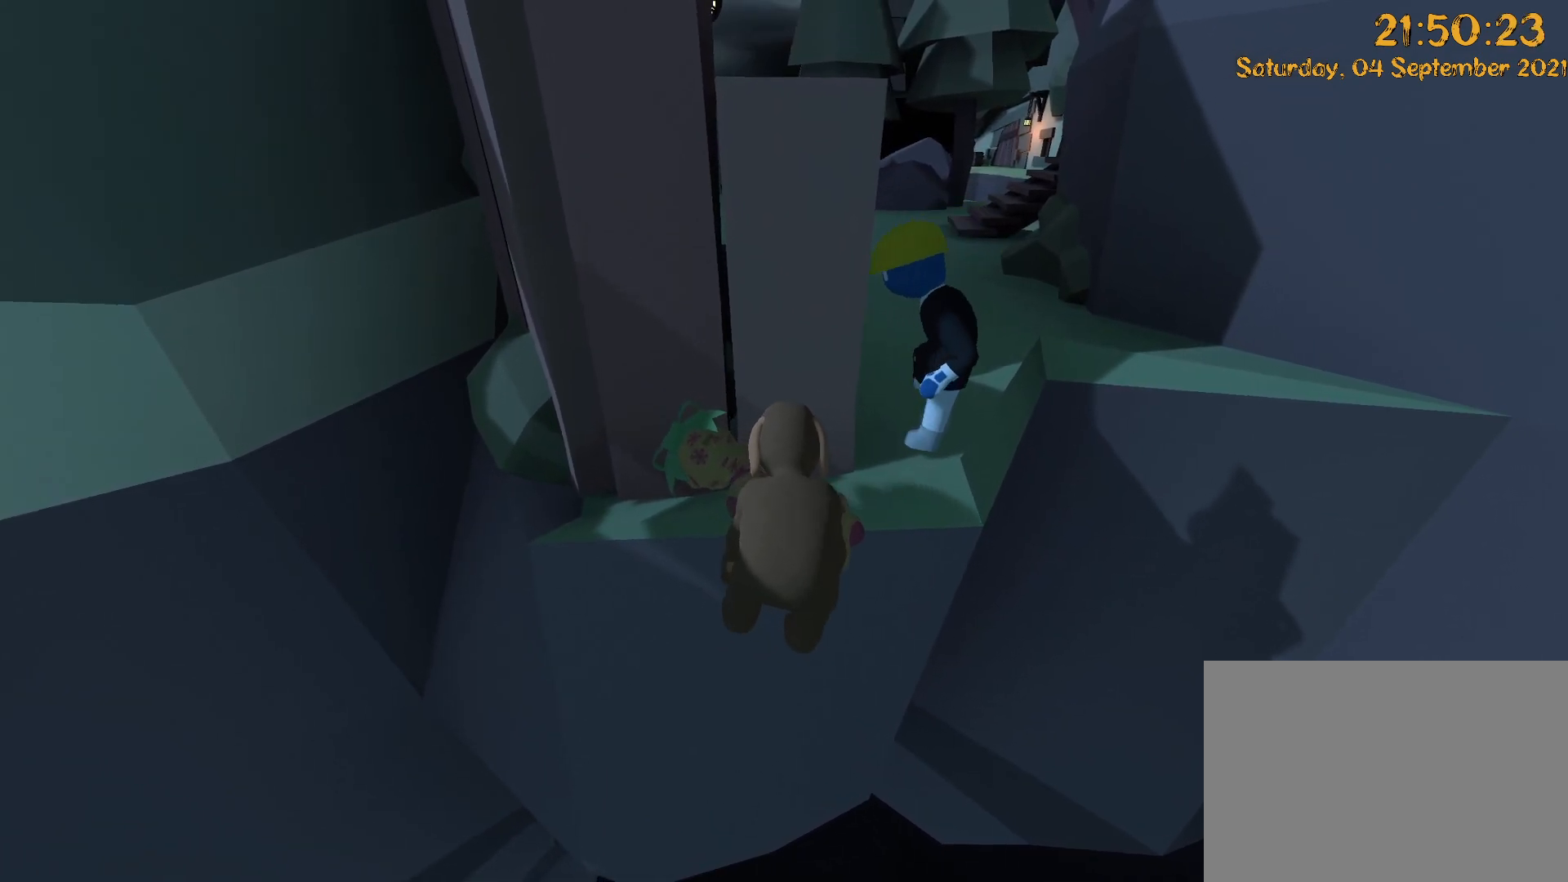
{"buttons": ["L2", "R2"], "left_stick": "up", "right_stick": "down", "events": []}
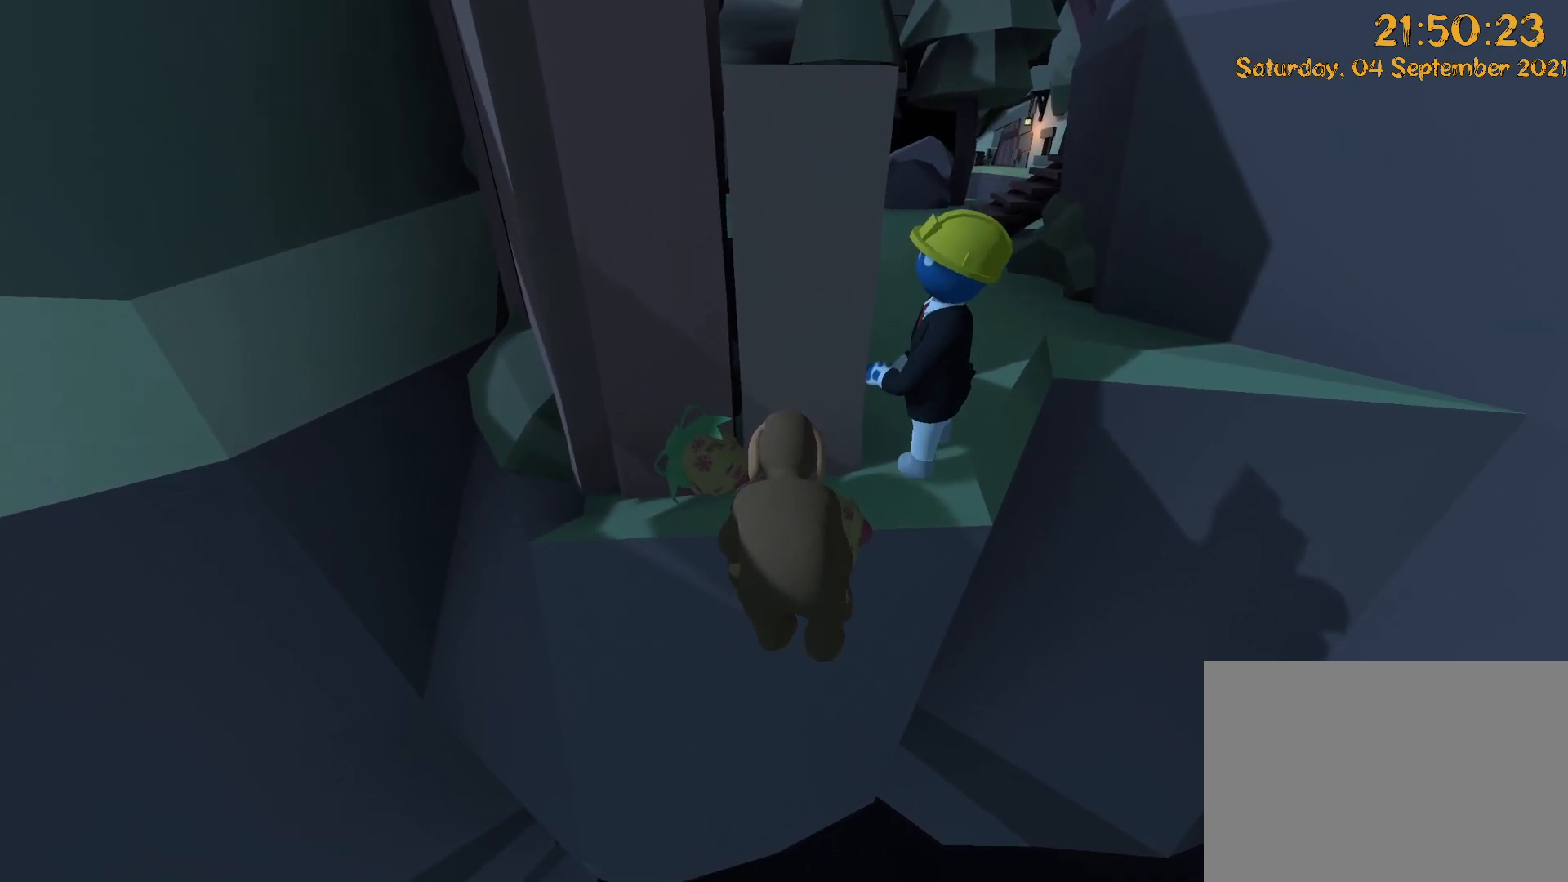
{"buttons": ["L2", "R2"], "left_stick": "up", "right_stick": "down", "events": []}
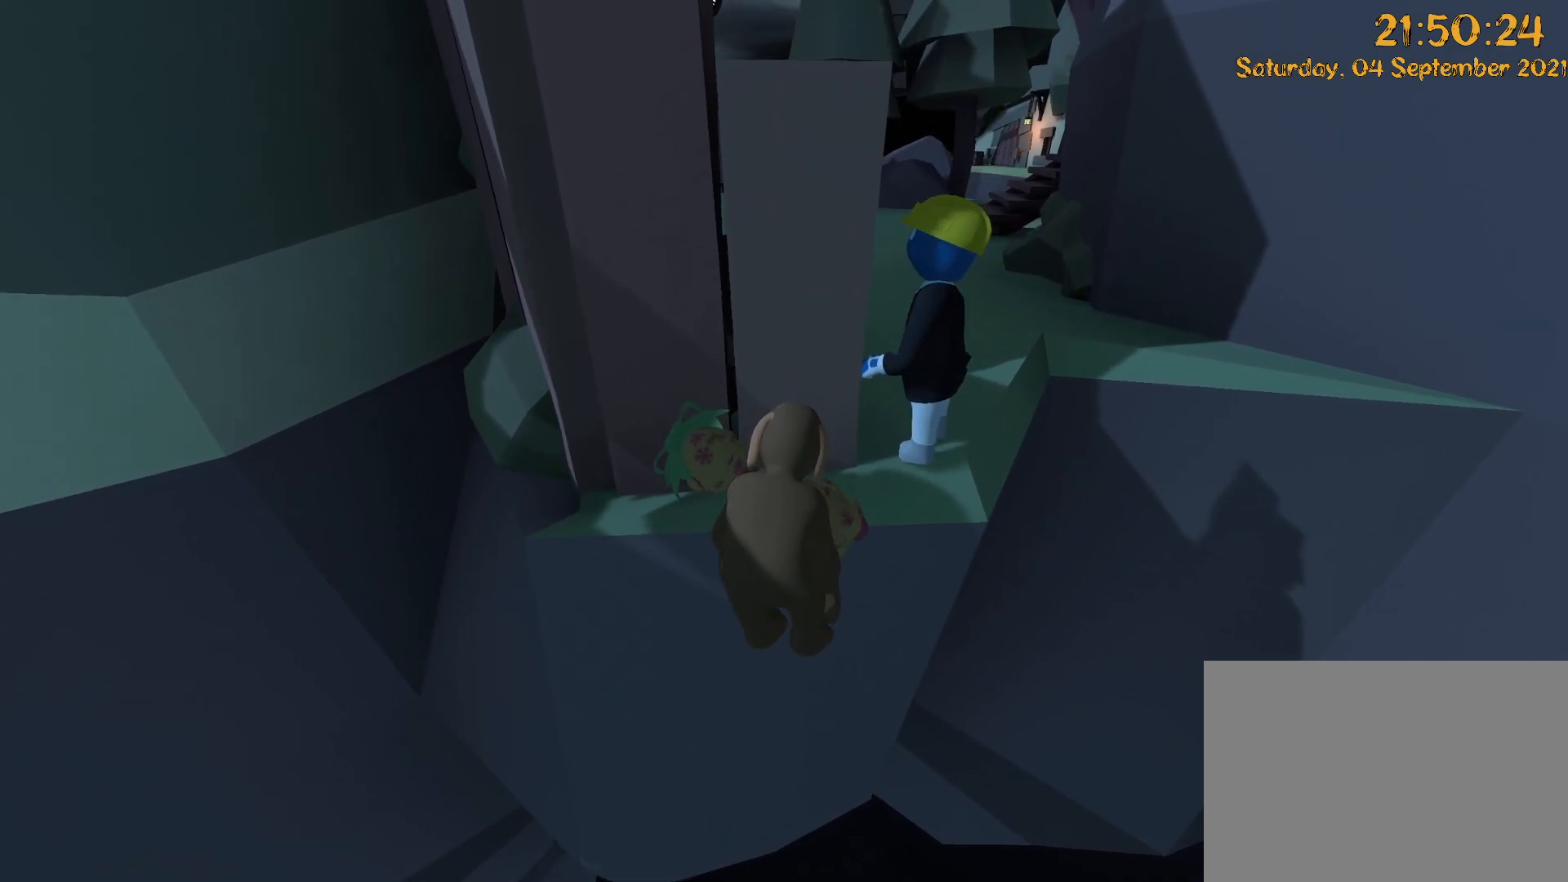
{"buttons": ["L2", "R2"], "left_stick": "up", "right_stick": "down", "events": []}
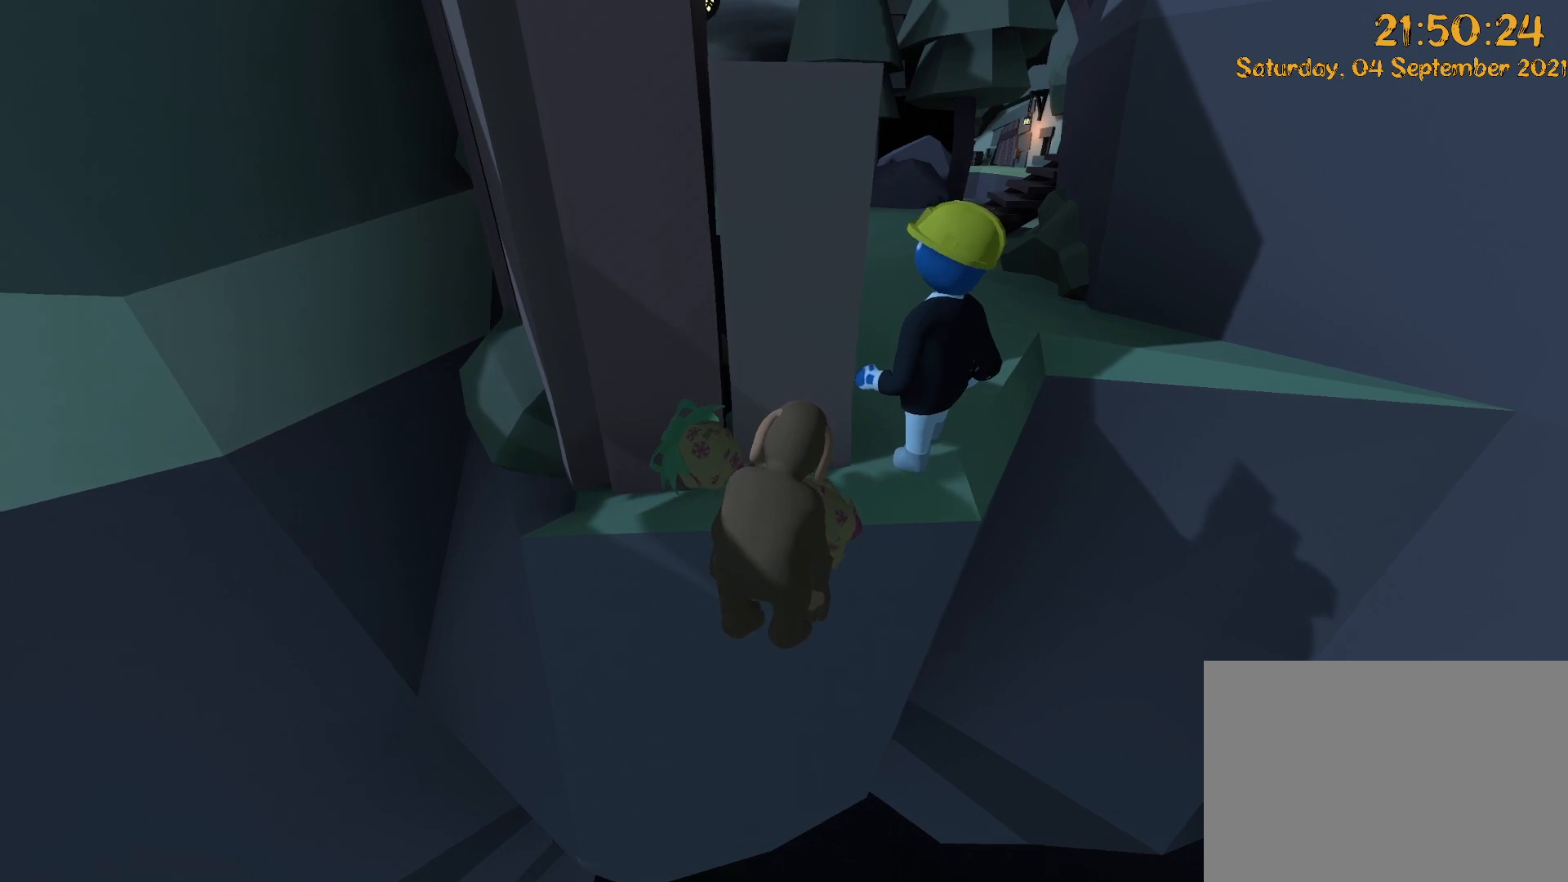
{"buttons": ["L2", "R2"], "left_stick": "up", "right_stick": "down", "events": []}
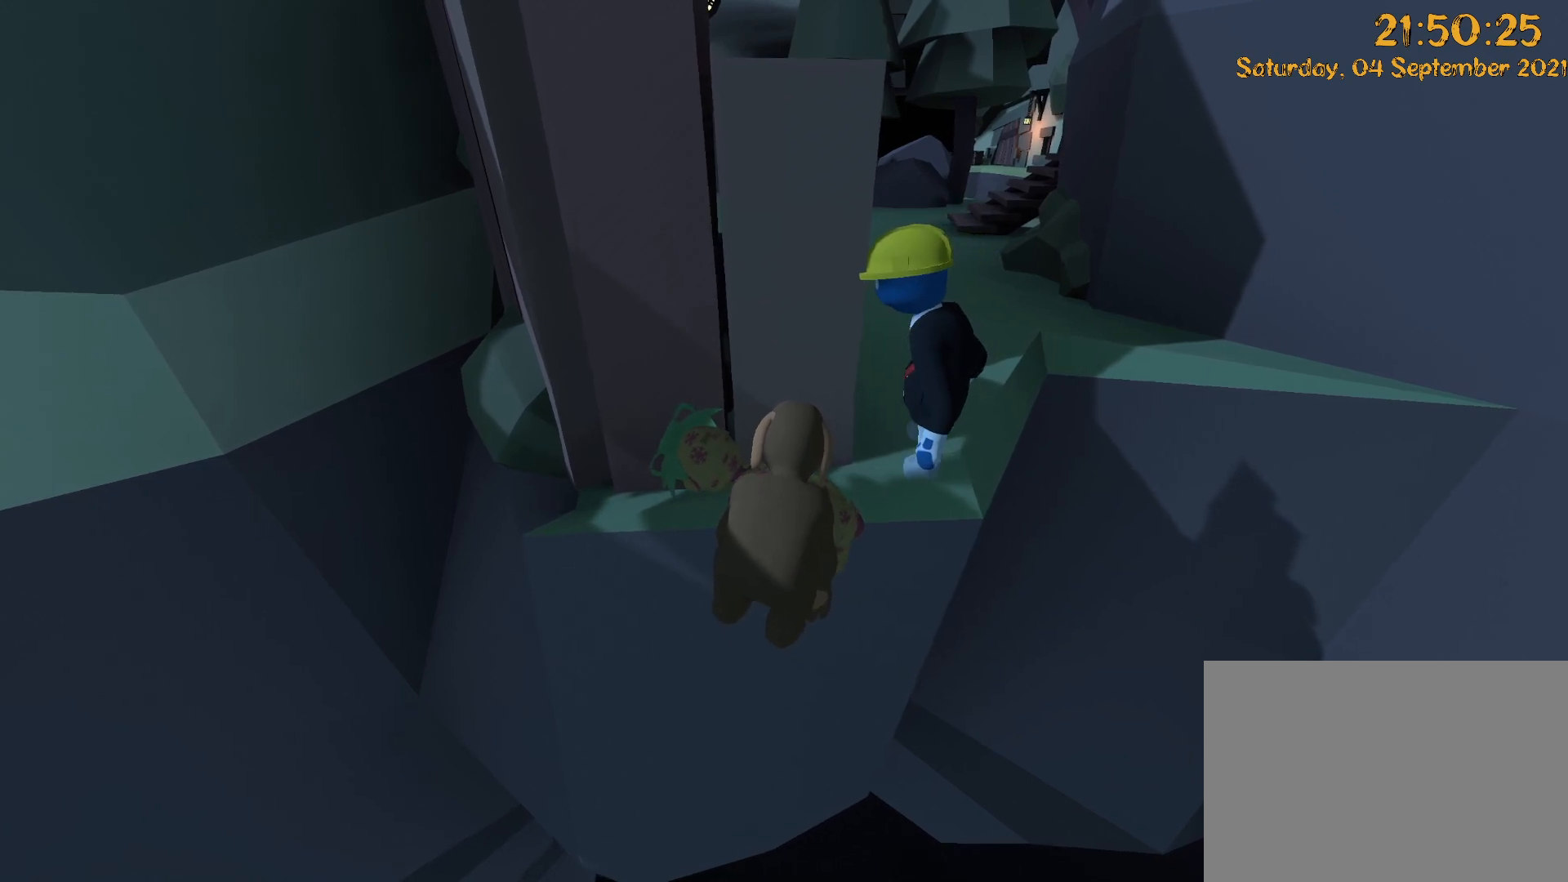
{"buttons": ["L2", "R2"], "left_stick": "up", "right_stick": "down", "events": []}
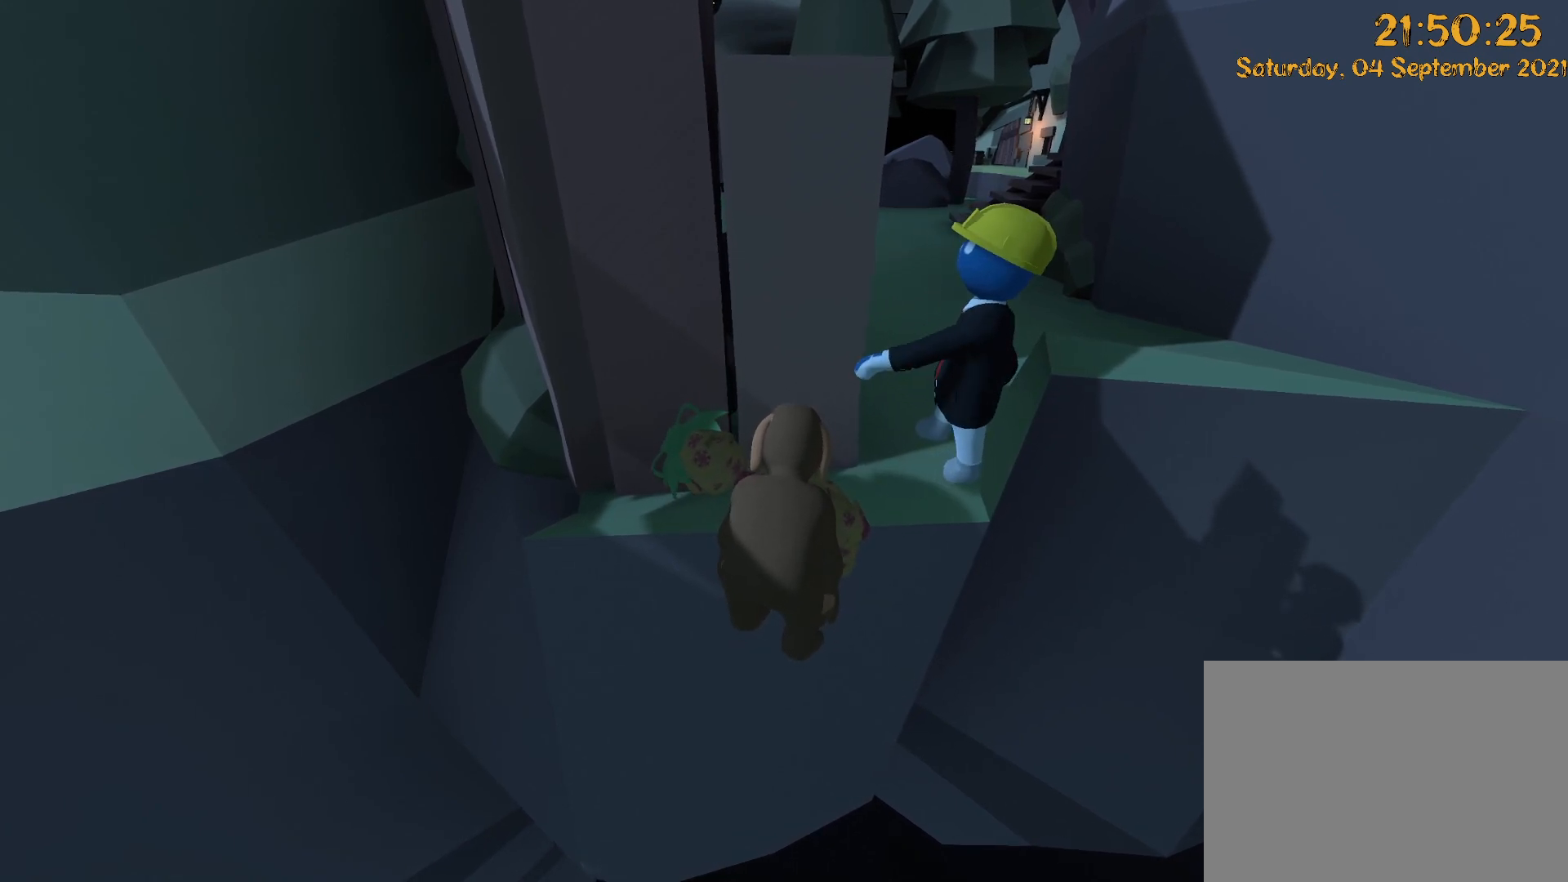
{"buttons": ["L2", "R2"], "left_stick": "up", "right_stick": "down", "events": []}
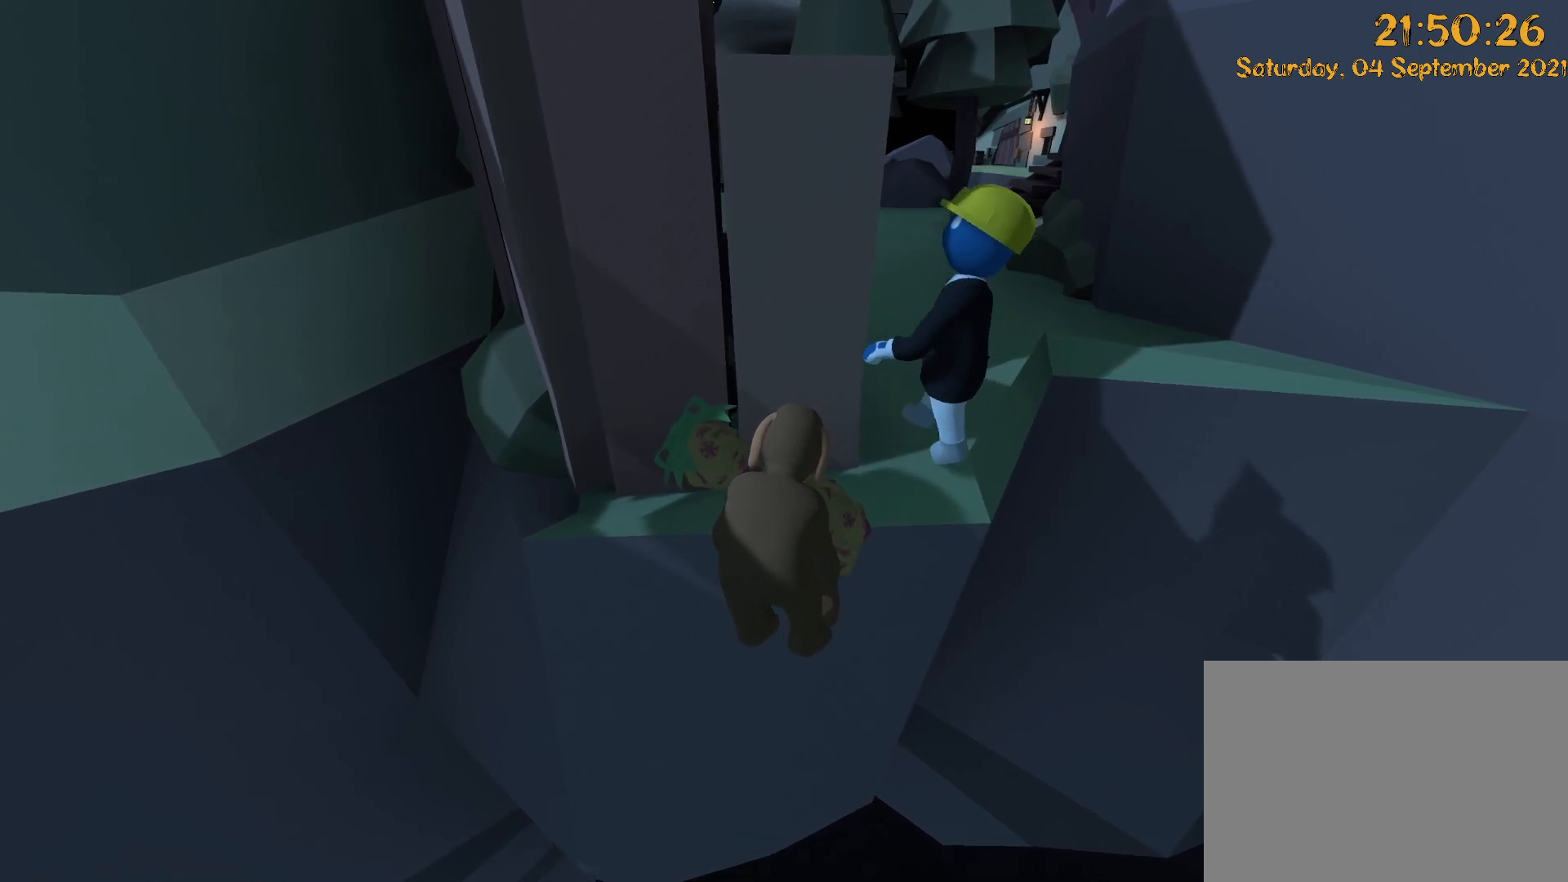
{"buttons": ["L2", "R2"], "left_stick": "up", "right_stick": "down", "events": []}
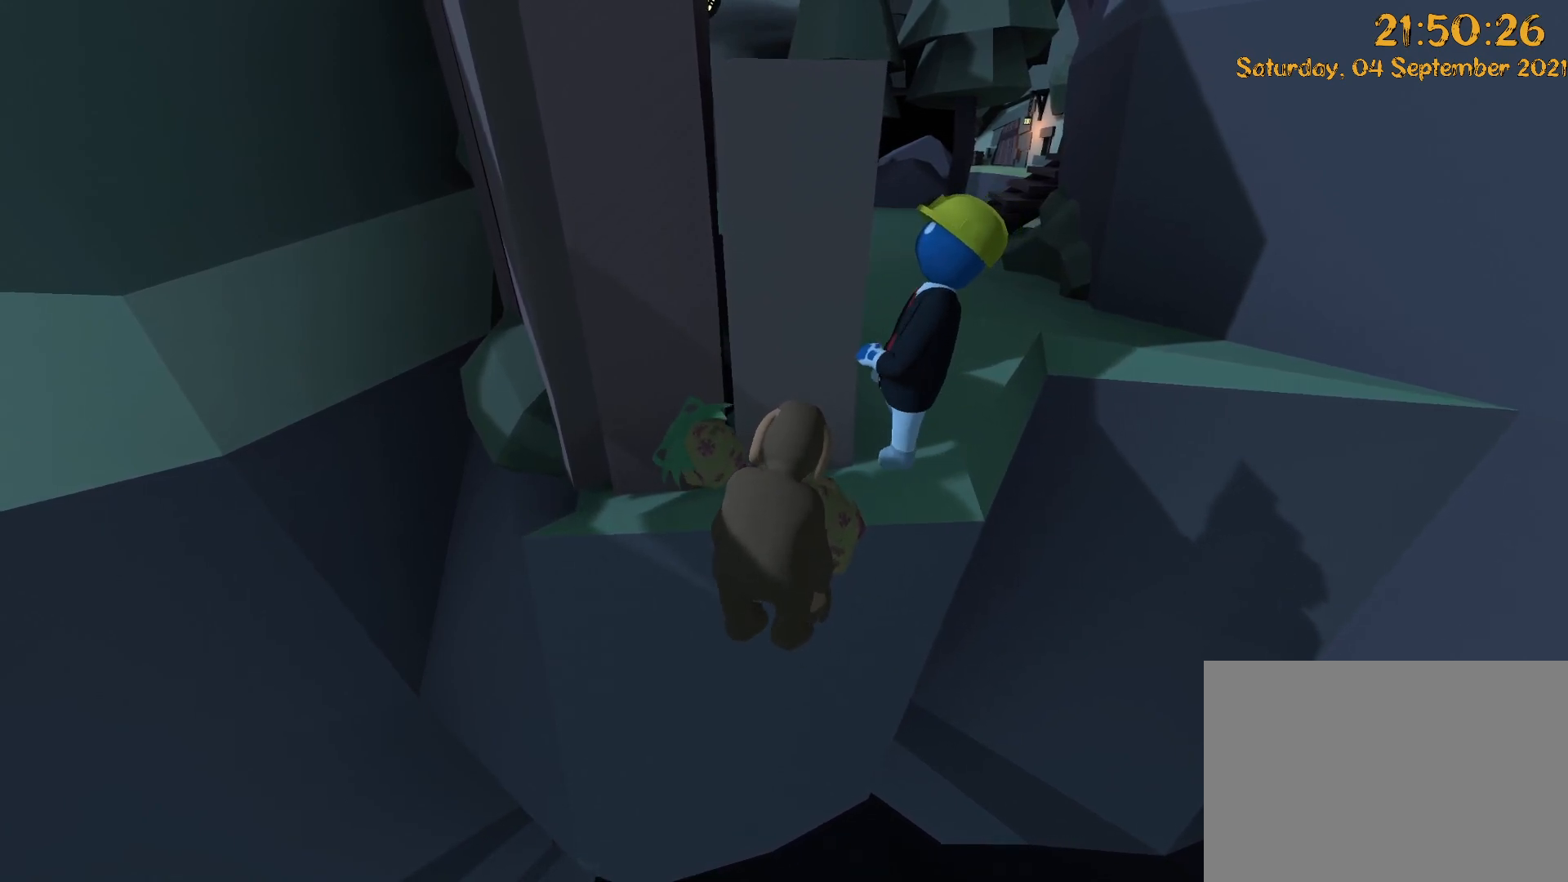
{"buttons": ["L2", "R2"], "left_stick": "up", "right_stick": "down", "events": []}
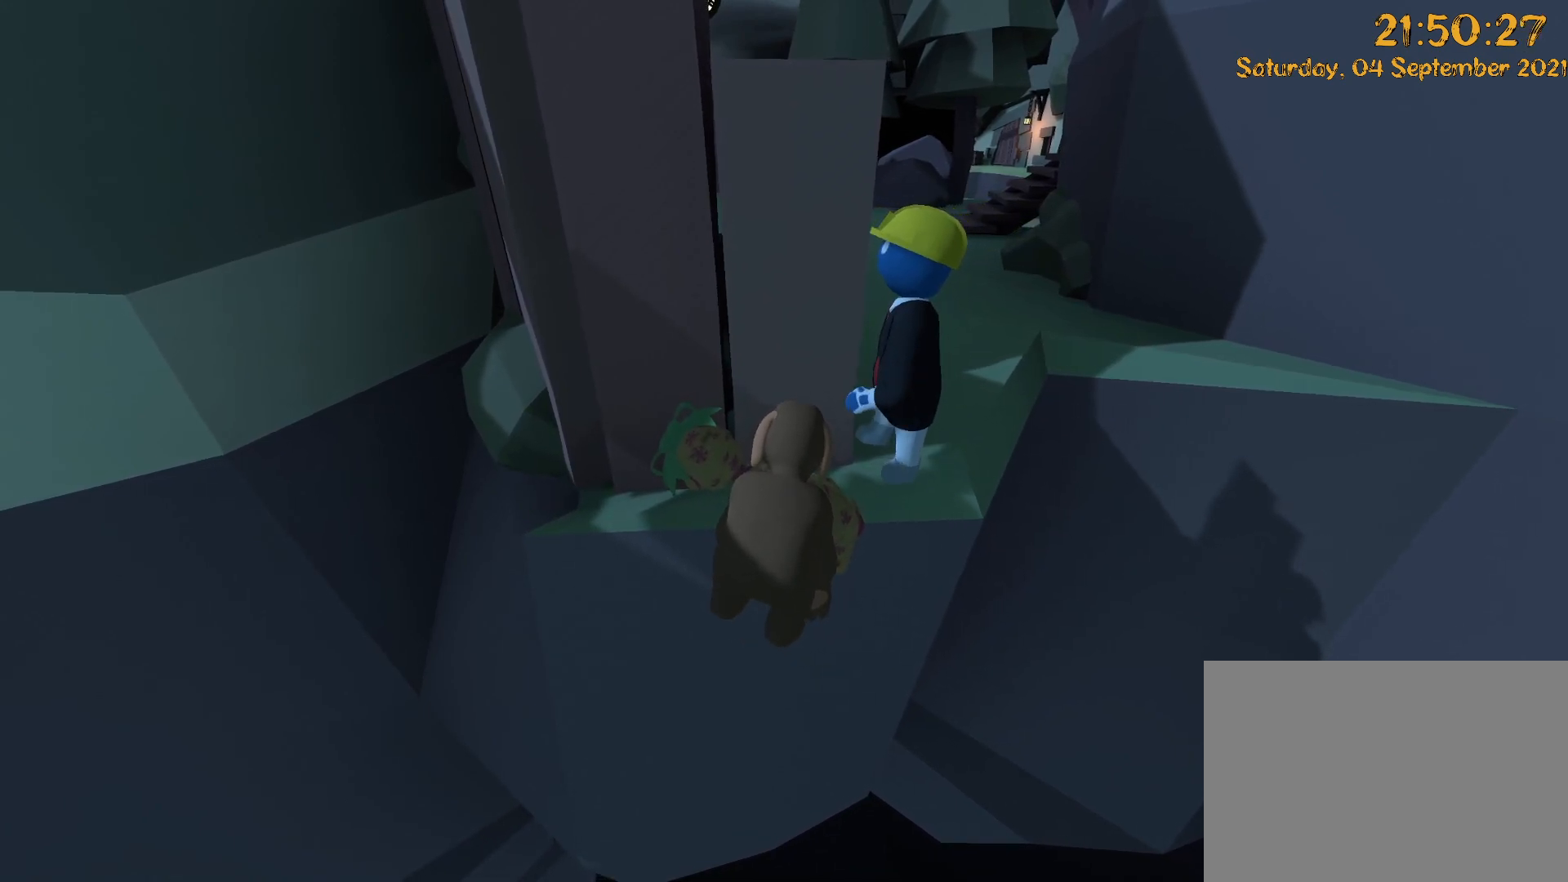
{"buttons": ["L2", "R2"], "left_stick": "up", "right_stick": "down", "events": []}
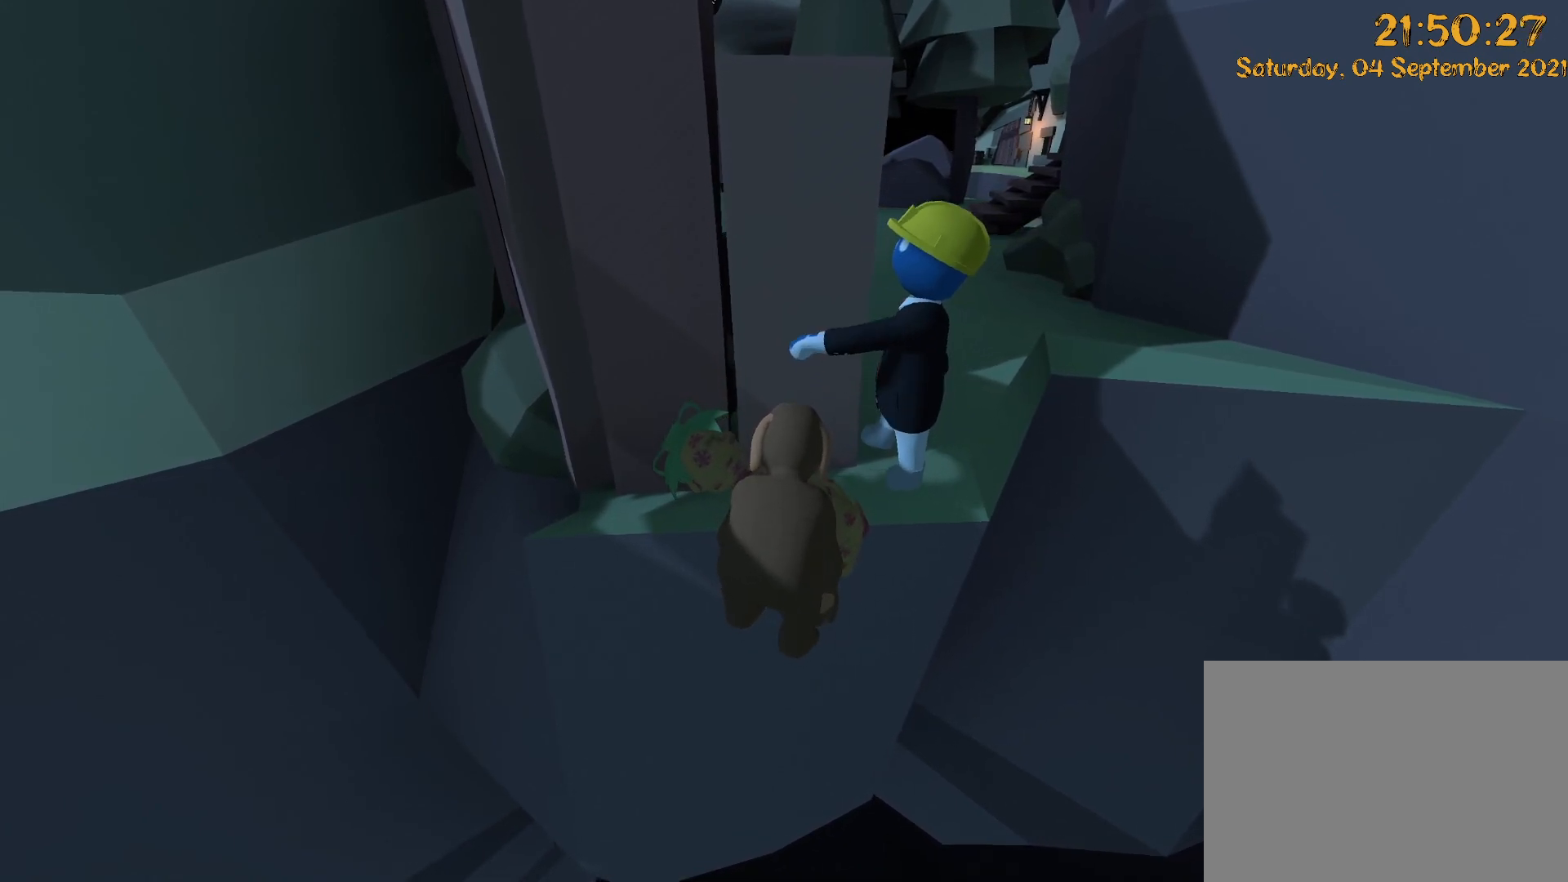
{"buttons": ["L2", "R2"], "left_stick": "up", "right_stick": "down", "events": []}
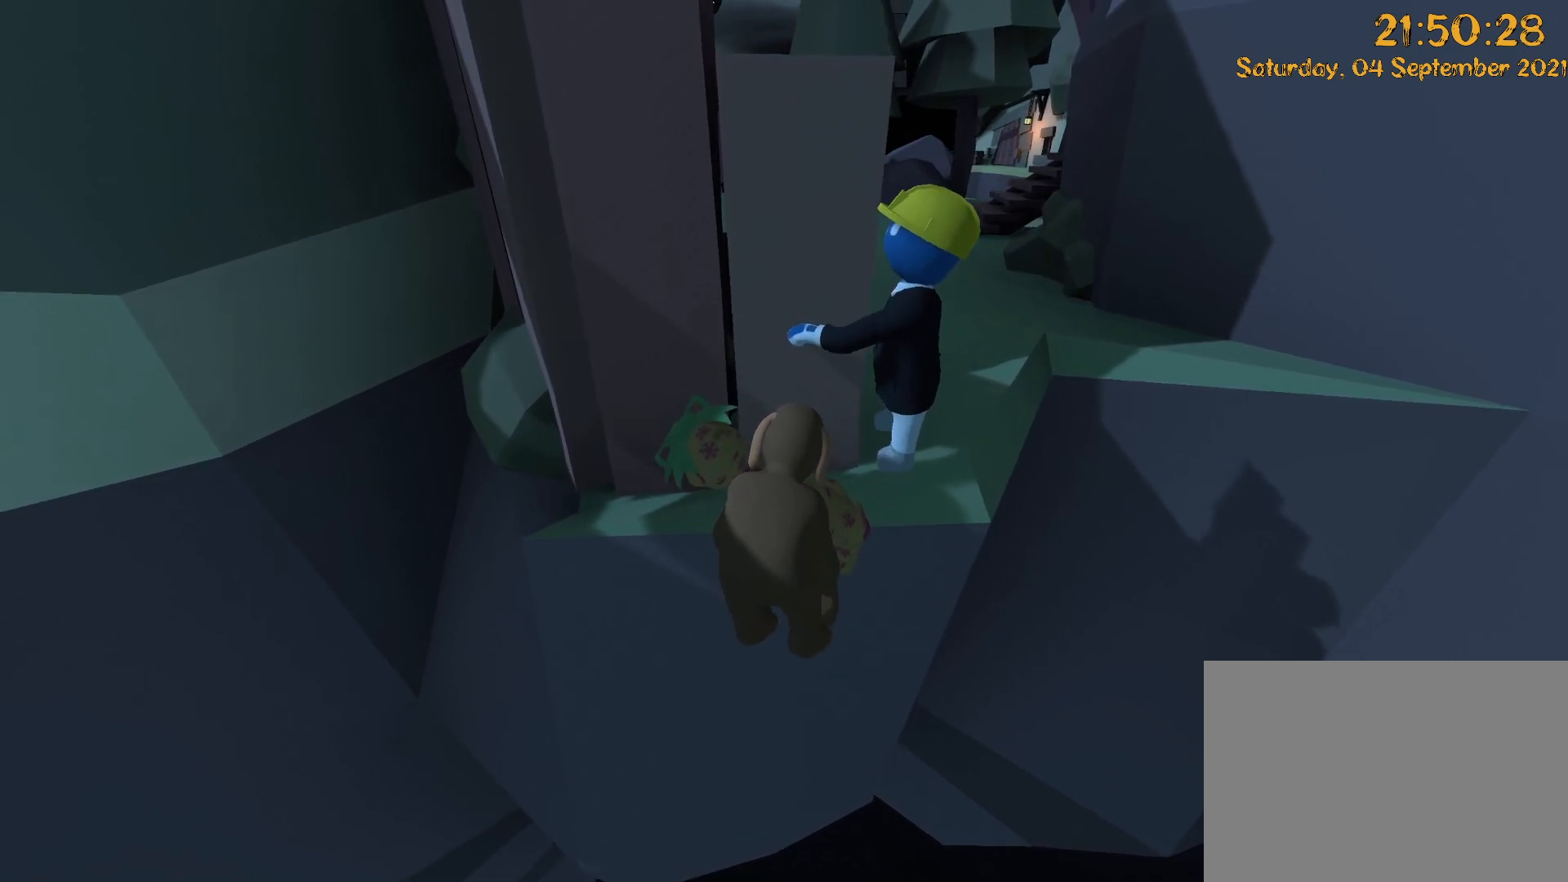
{"buttons": ["L2", "R2"], "left_stick": "up", "right_stick": "down", "events": []}
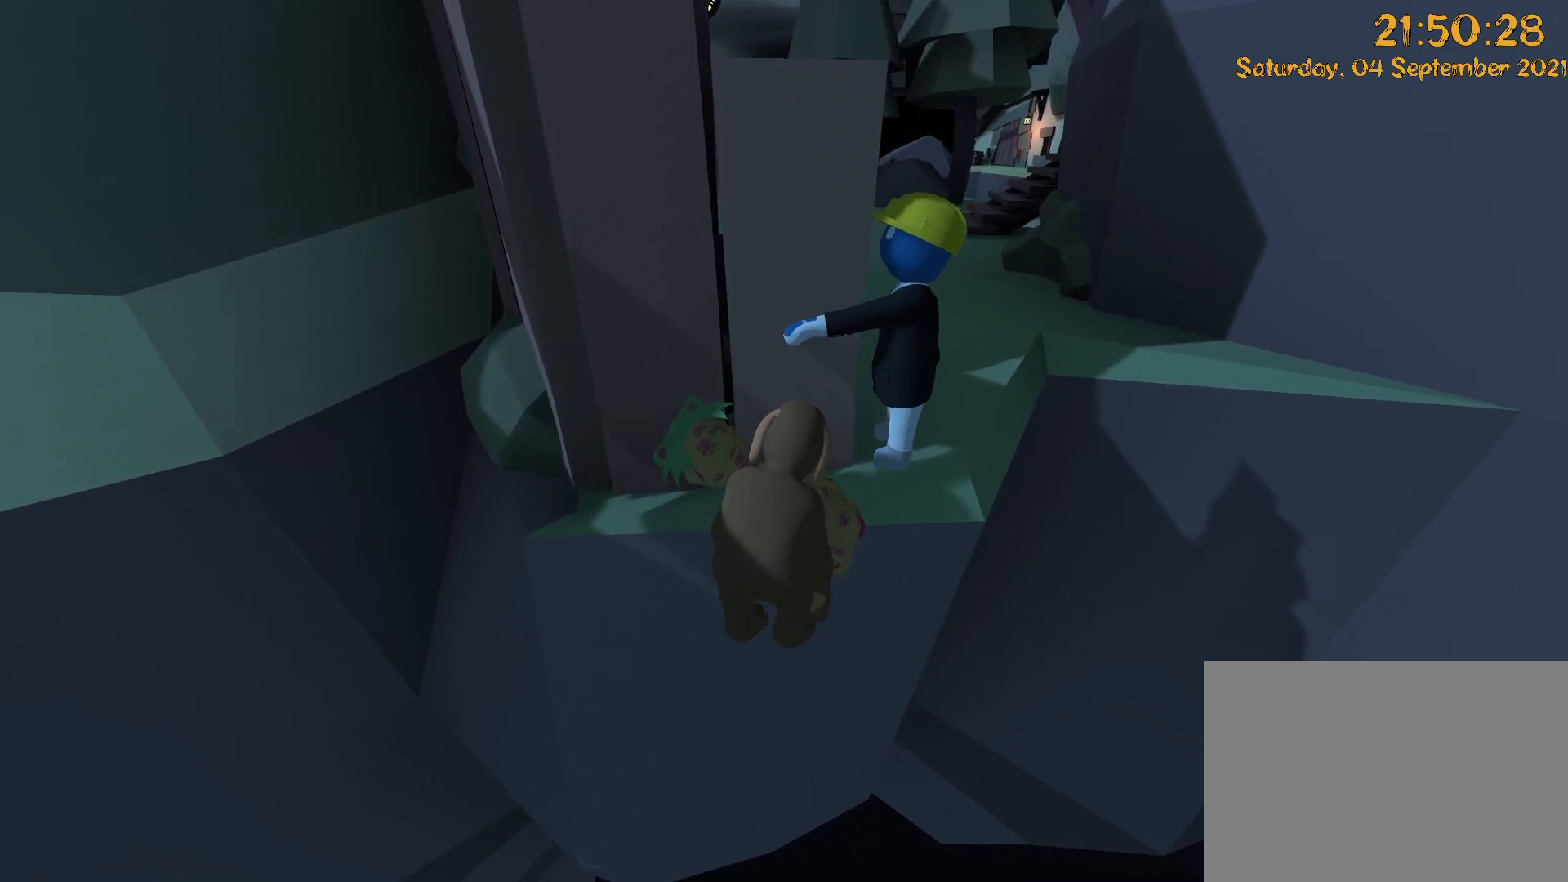
{"buttons": ["L2", "R2"], "left_stick": "up", "right_stick": "down", "events": []}
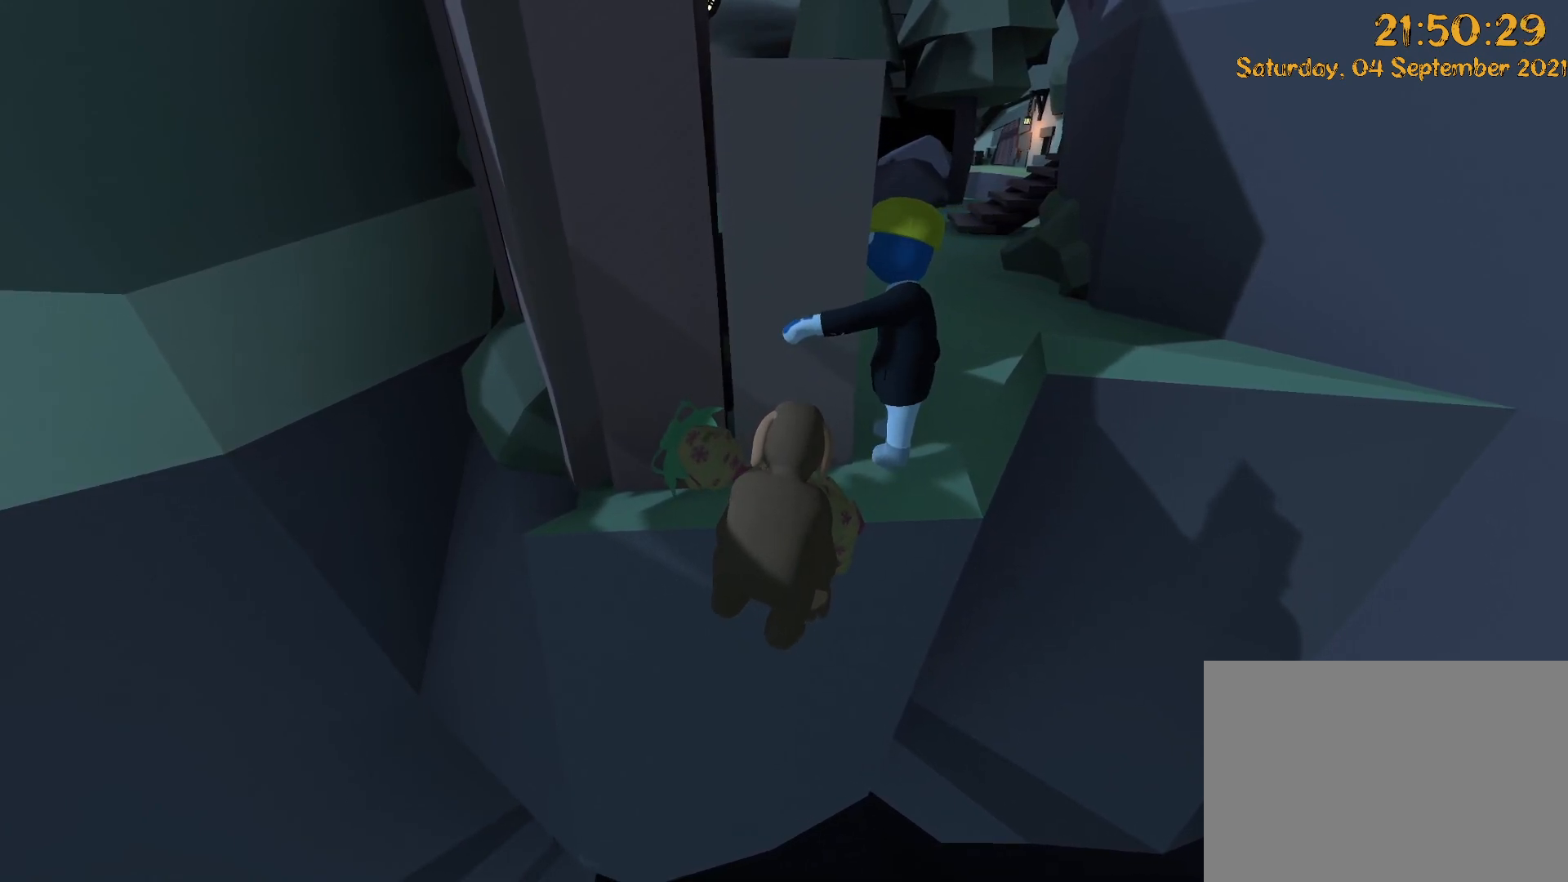
{"buttons": ["L2", "R2"], "left_stick": "up", "right_stick": "down", "events": []}
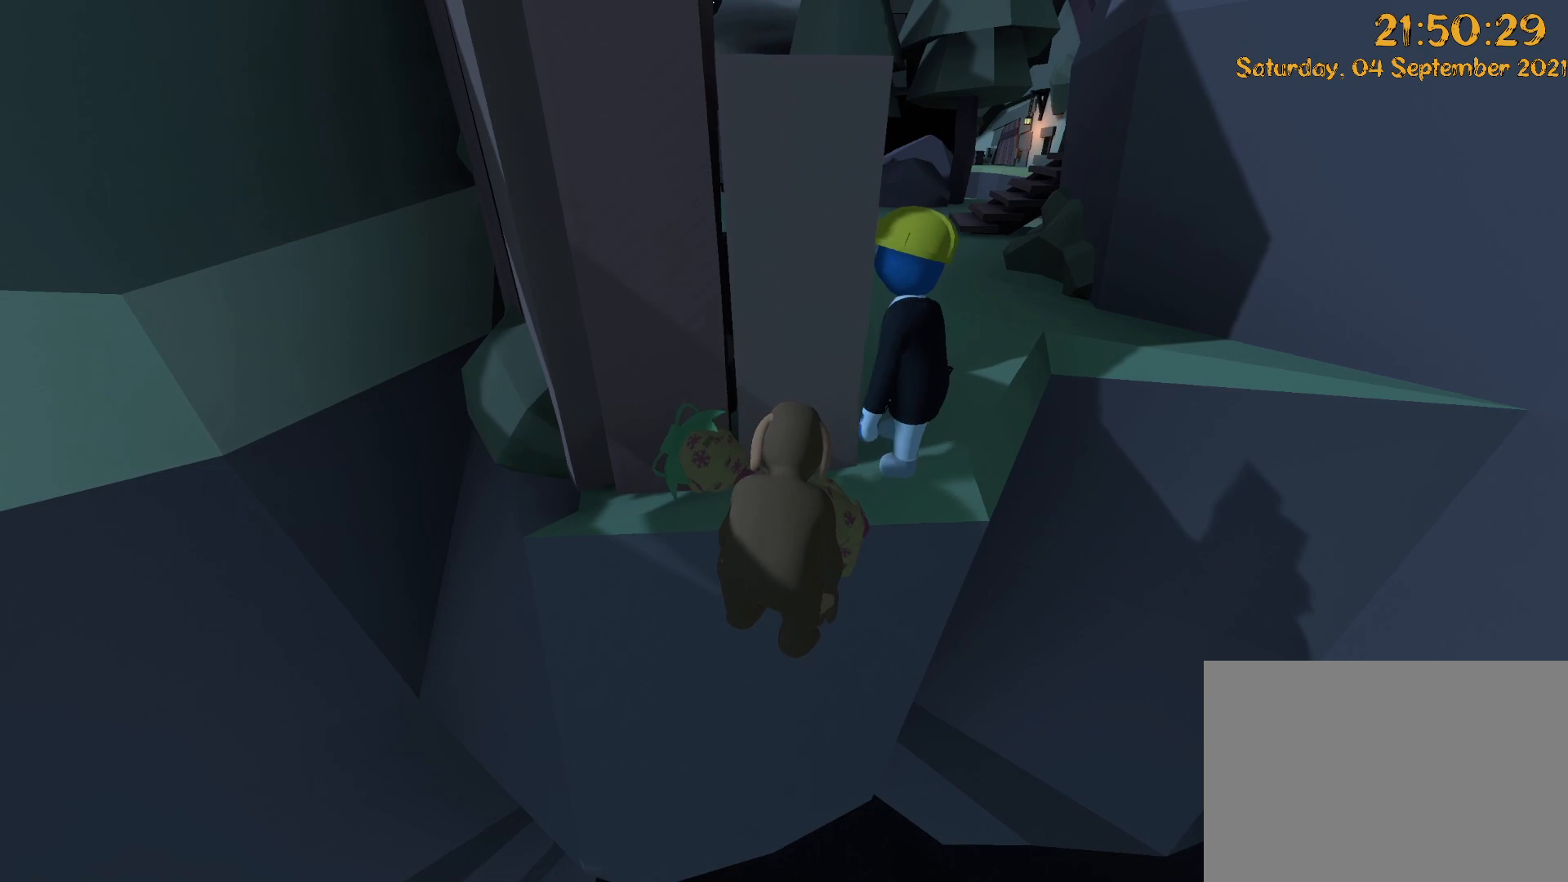
{"buttons": ["L2", "R2"], "left_stick": "up", "right_stick": "down", "events": []}
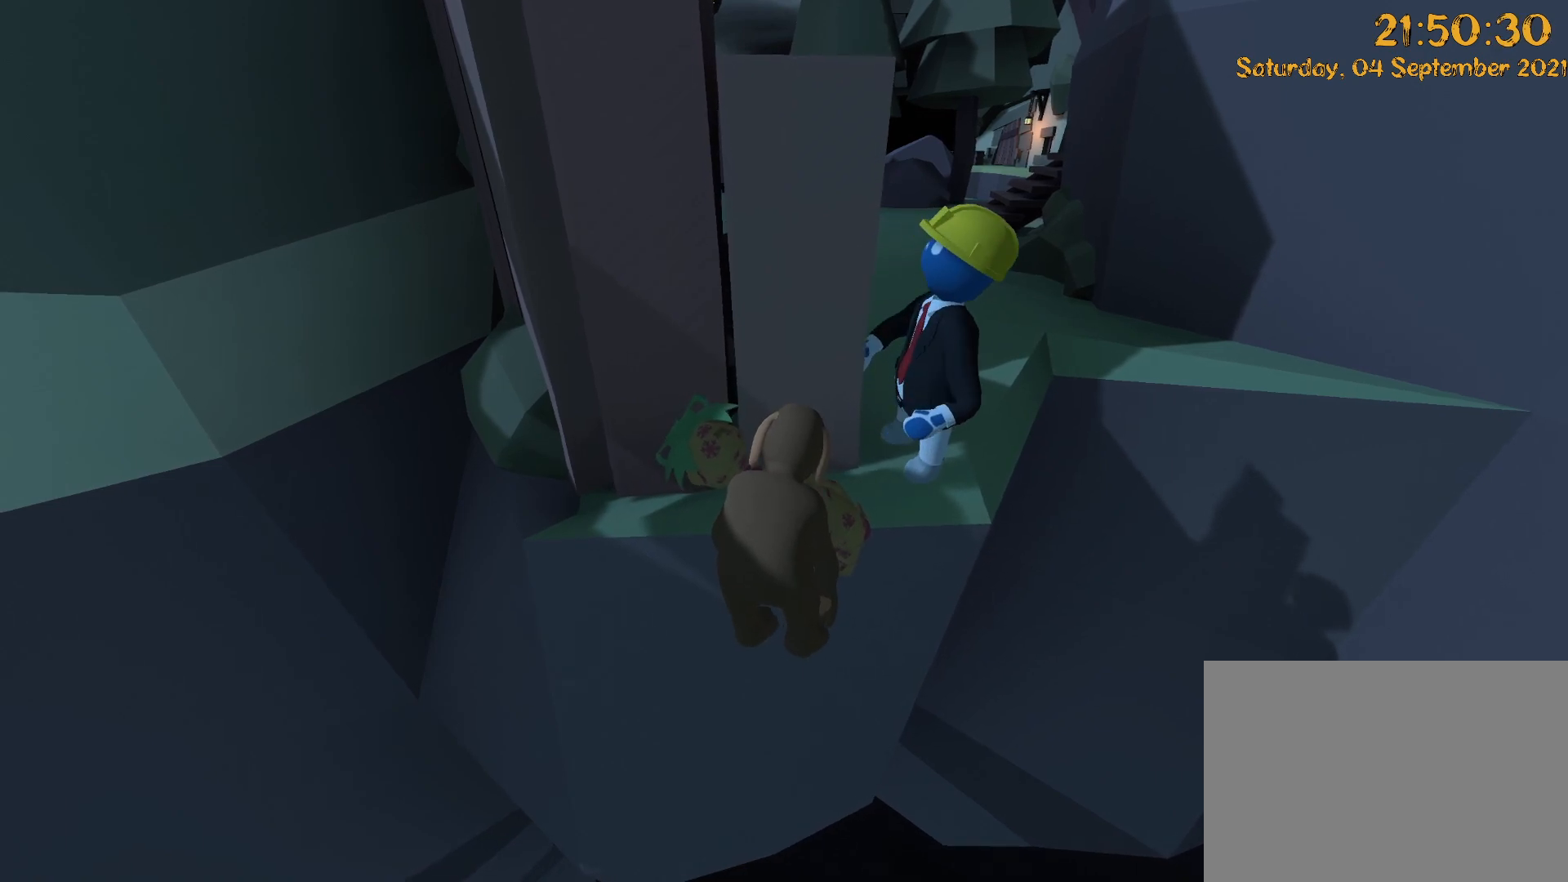
{"buttons": ["L2", "R2"], "left_stick": "up", "right_stick": "down", "events": []}
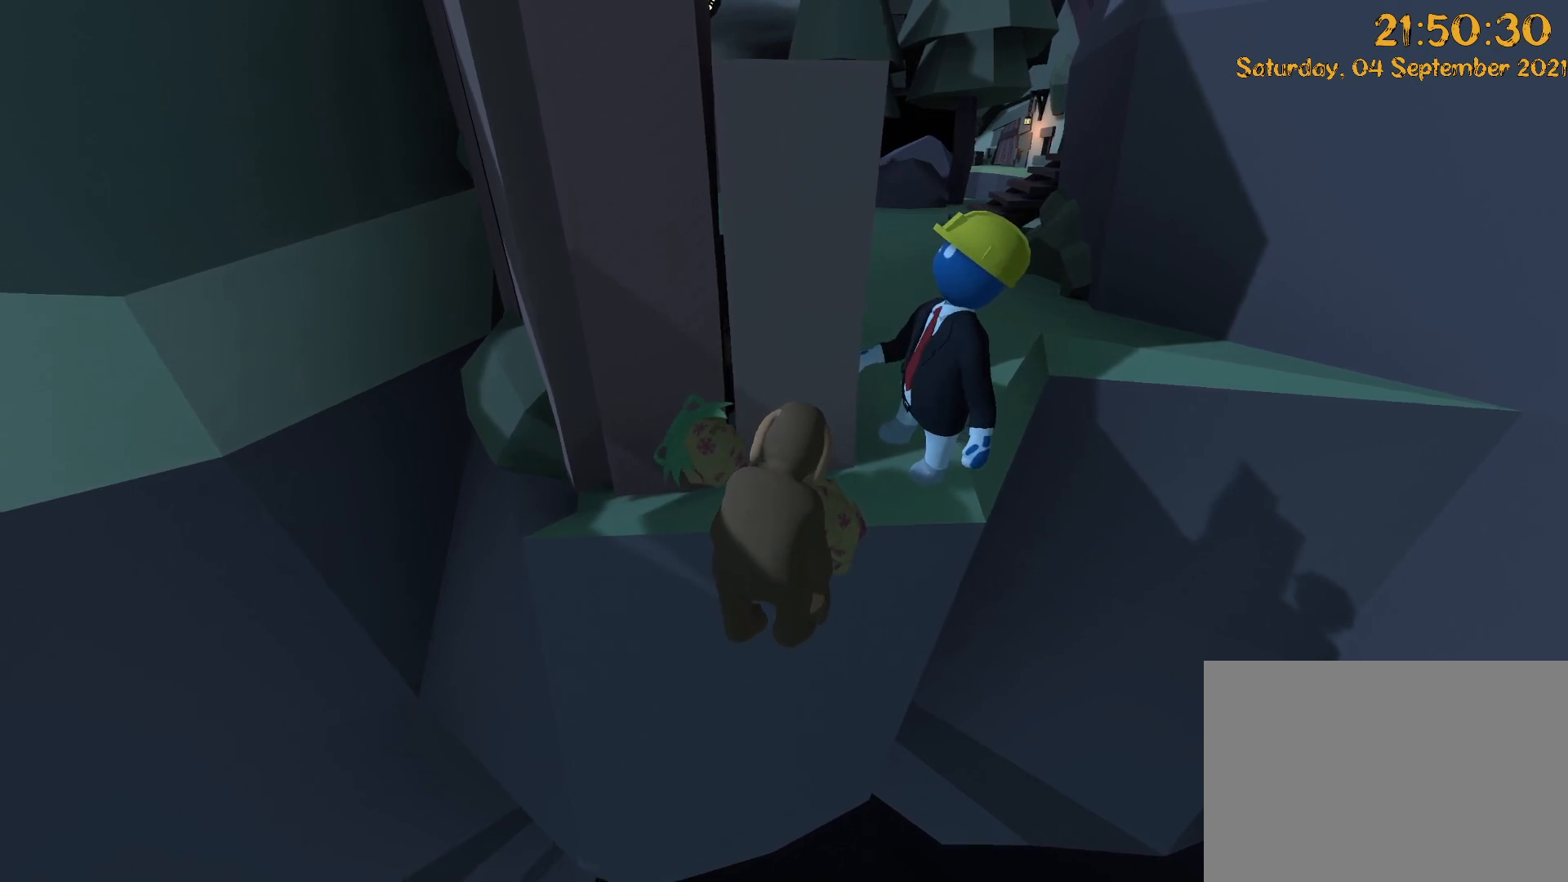
{"buttons": ["L2", "R2"], "left_stick": "up", "right_stick": "down", "events": []}
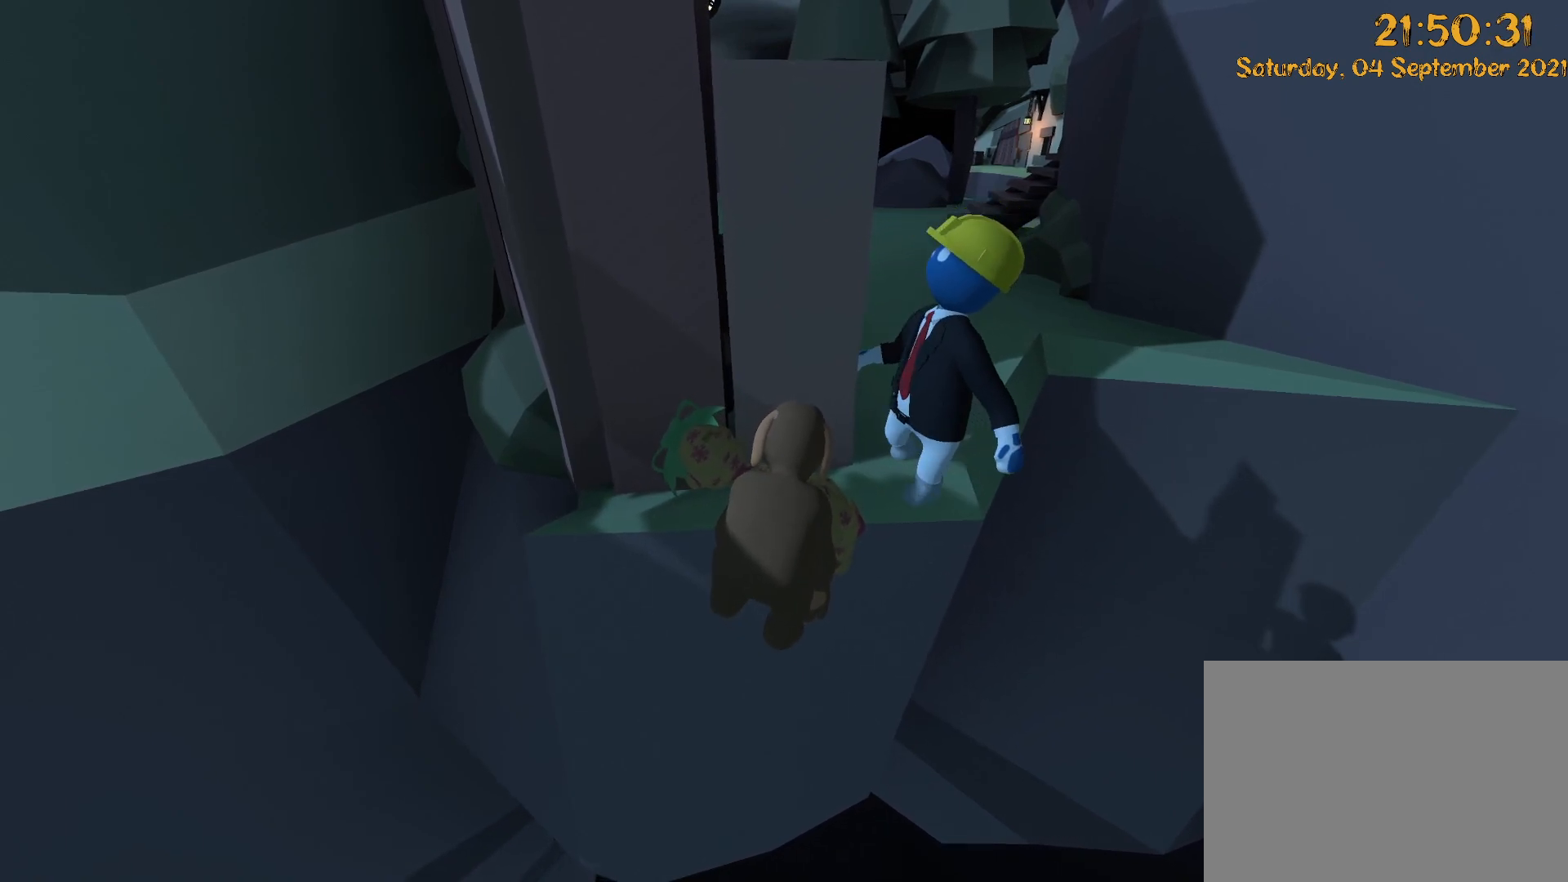
{"buttons": ["L2", "R2"], "left_stick": "up", "right_stick": "down", "events": []}
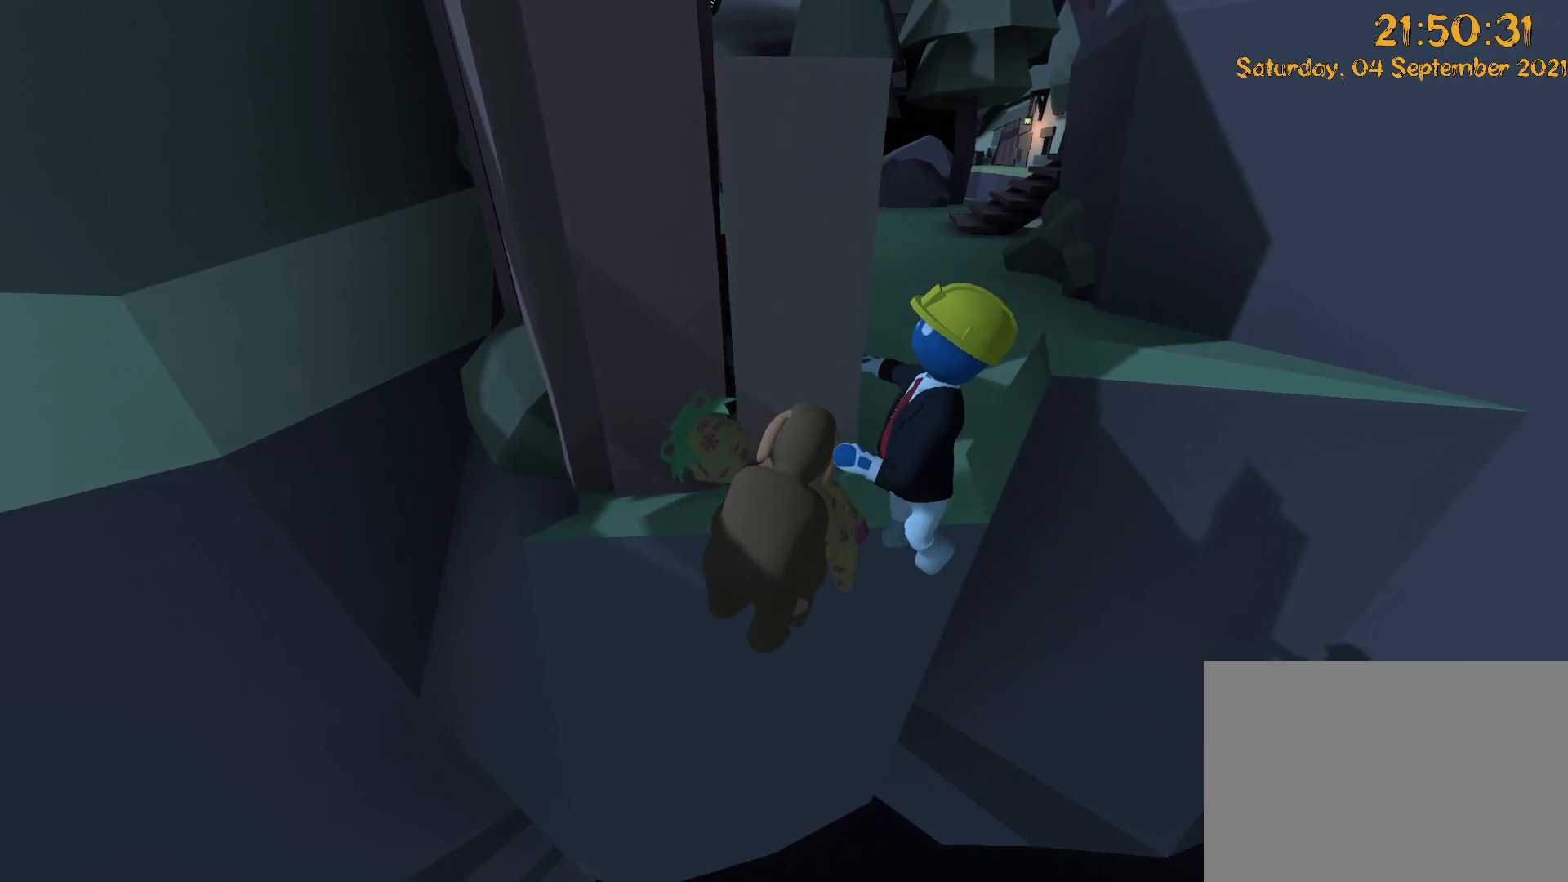
{"buttons": ["L2", "R2"], "left_stick": "up", "right_stick": "down", "events": []}
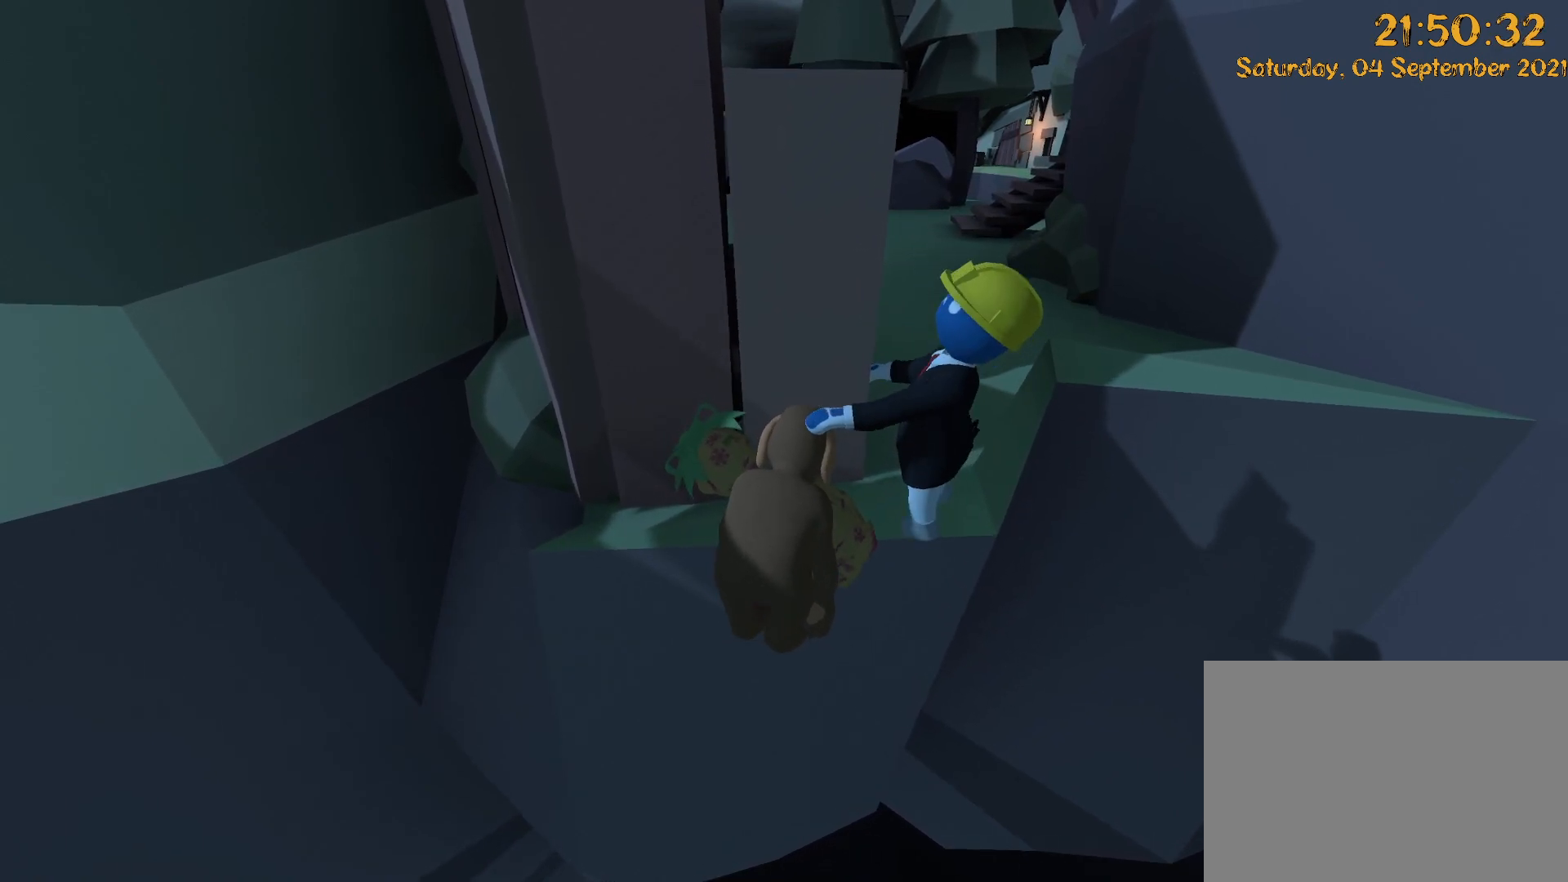
{"buttons": ["L2", "R2"], "left_stick": "up", "right_stick": "down", "events": []}
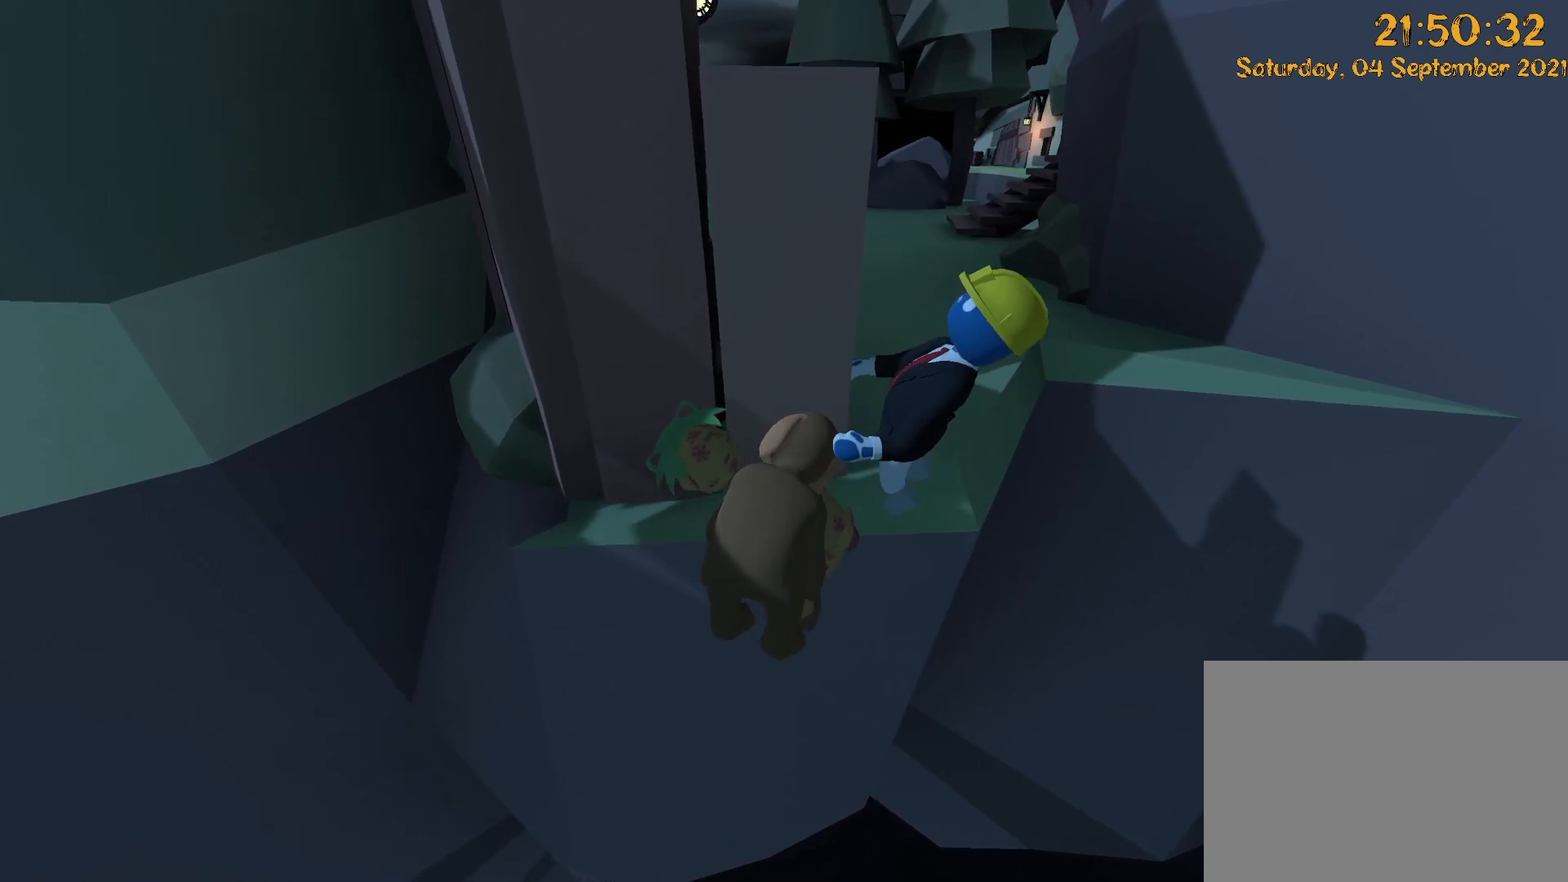
{"buttons": ["L2", "R2"], "left_stick": "up", "right_stick": "down", "events": []}
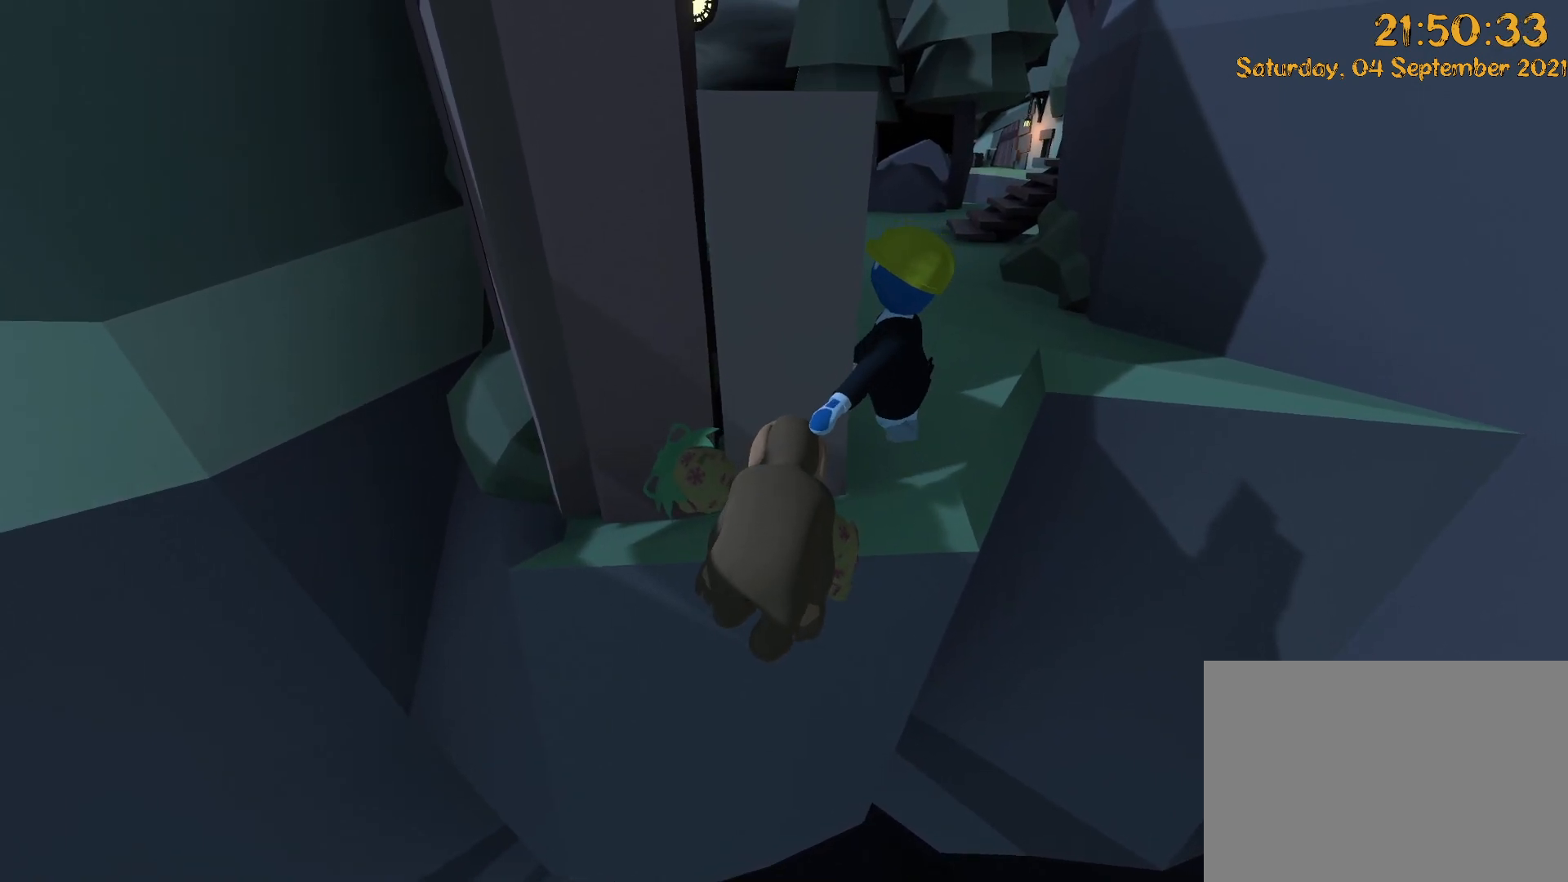
{"buttons": [], "left_stick": "up", "right_stick": "down", "events": [[100, "R2", "up"], [150, "L2", "up"]]}
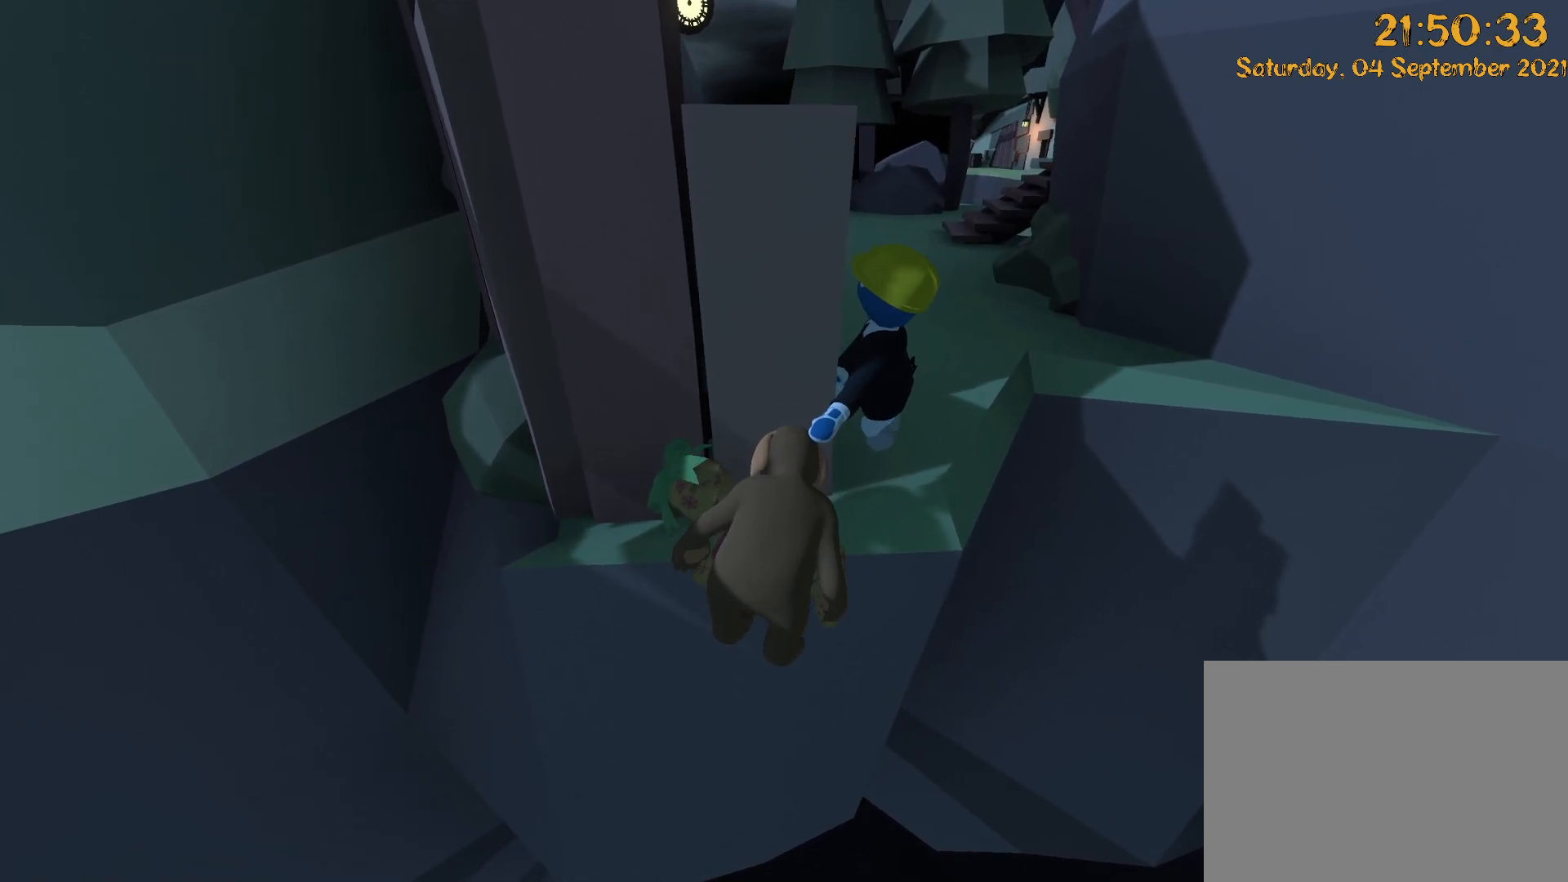
{"buttons": [], "left_stick": "up", "right_stick": "down"}
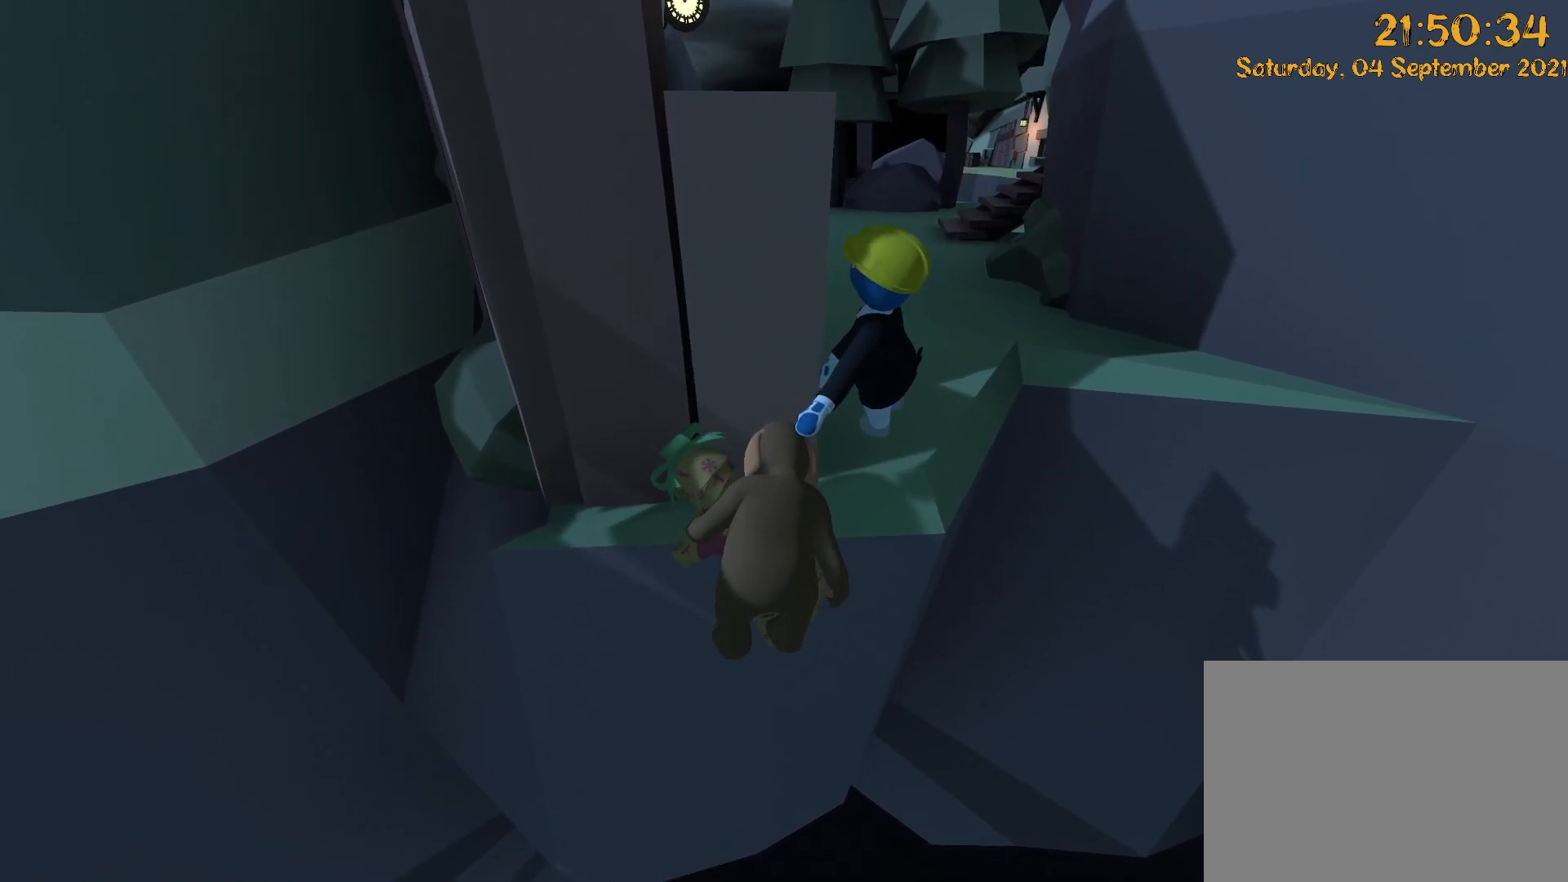
{"buttons": [], "left_stick": "up", "right_stick": "down", "events": [[17, "L2", "down"], [217, "L2", "up"]]}
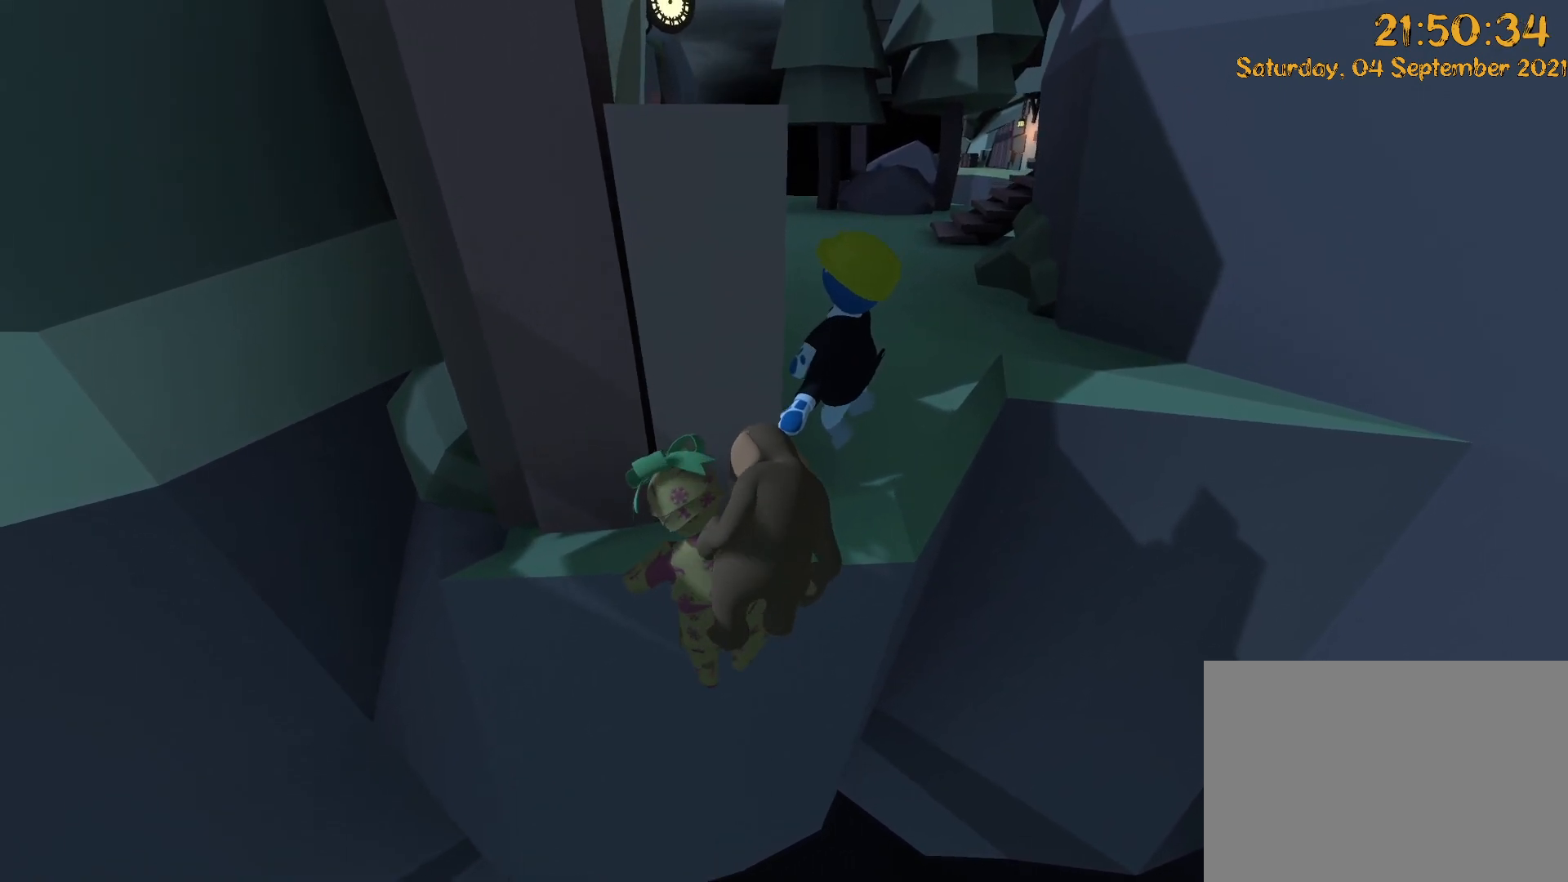
{"buttons": ["L2"], "left_stick": "up", "right_stick": "down"}
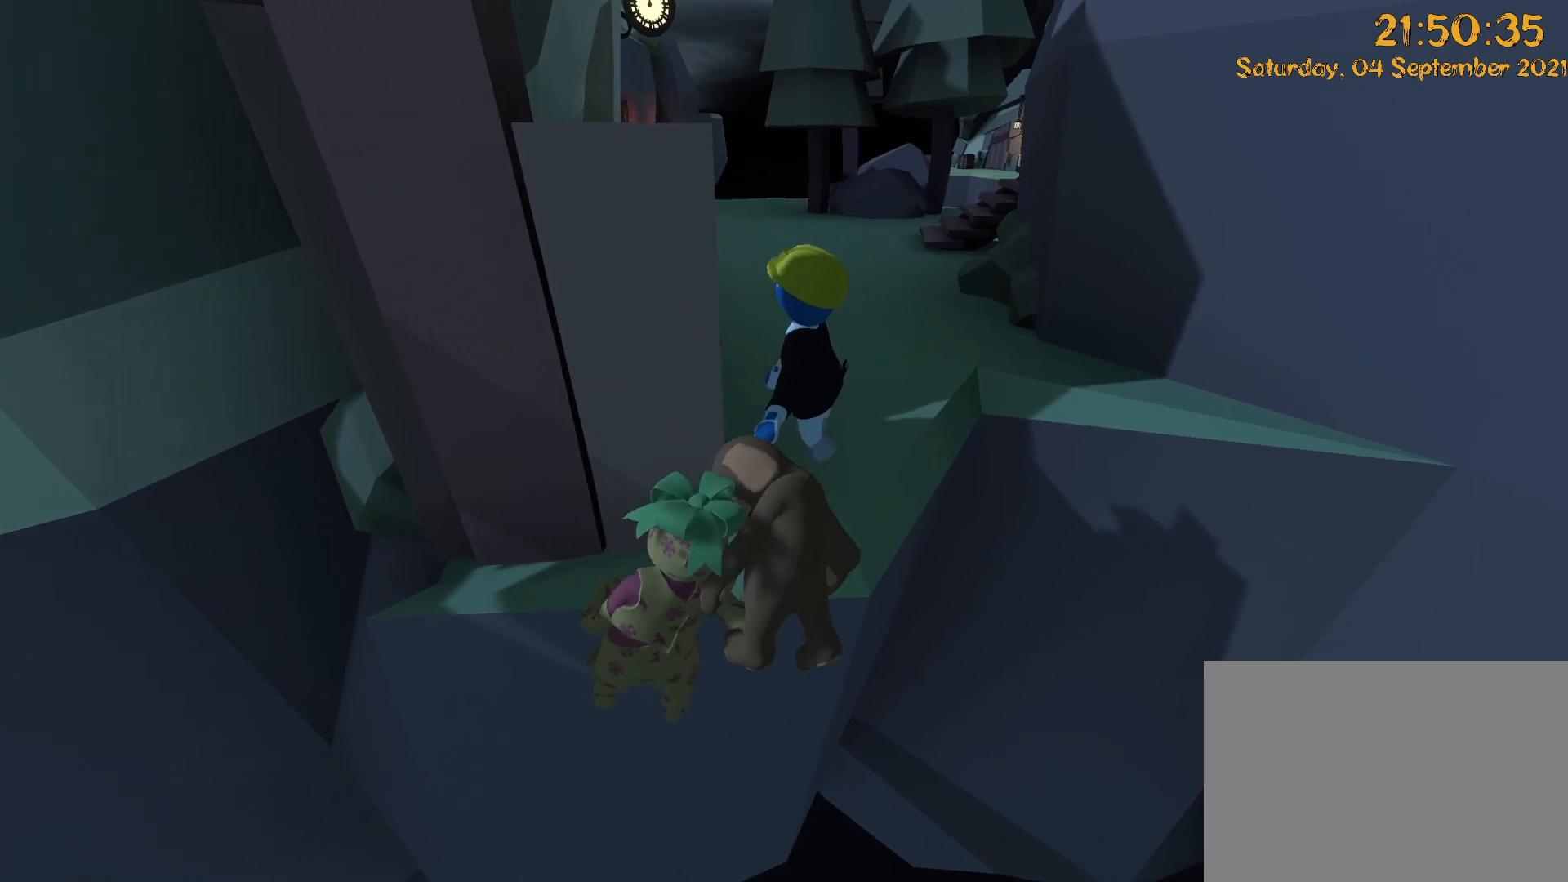
{"buttons": ["L2"], "left_stick": "up", "right_stick": "down", "events": []}
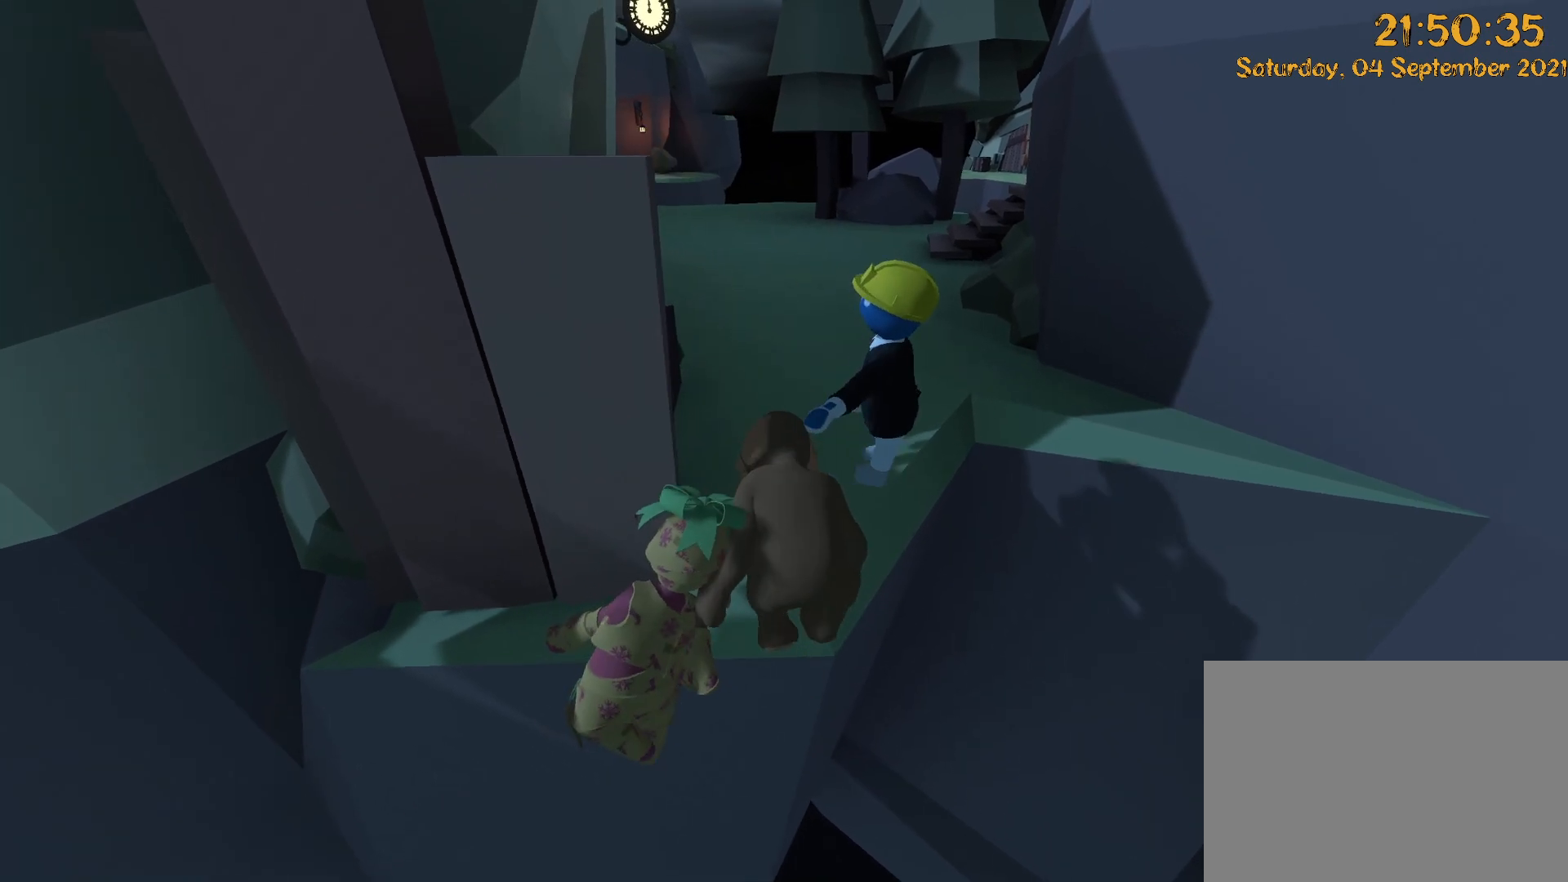
{"buttons": ["L2"], "left_stick": "up", "right_stick": "down", "events": []}